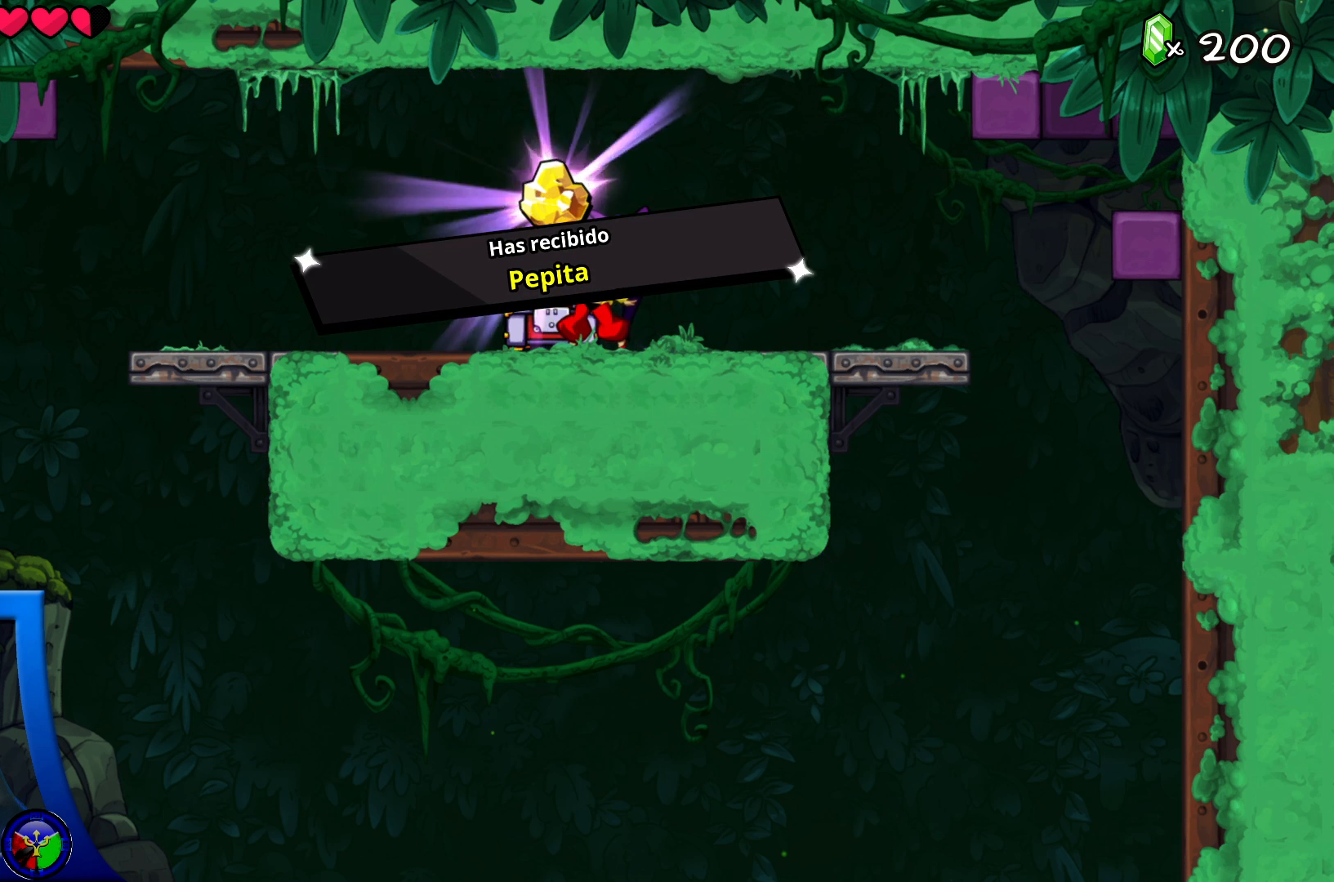
Gameplay with a controller (Xbox layout); each line is a JSON object with the inputs held at the frame after it (dt_ms = milliseconds from this image to that frame). "events" lists button and stick changes between this image and that frame as [ms after this image, input, new state], when the widget could be followed in between. Not read: HOME L1 L3 R3.
{"dt_ms": 500, "buttons": [], "left_stick": "right", "right_stick": "center", "events": []}
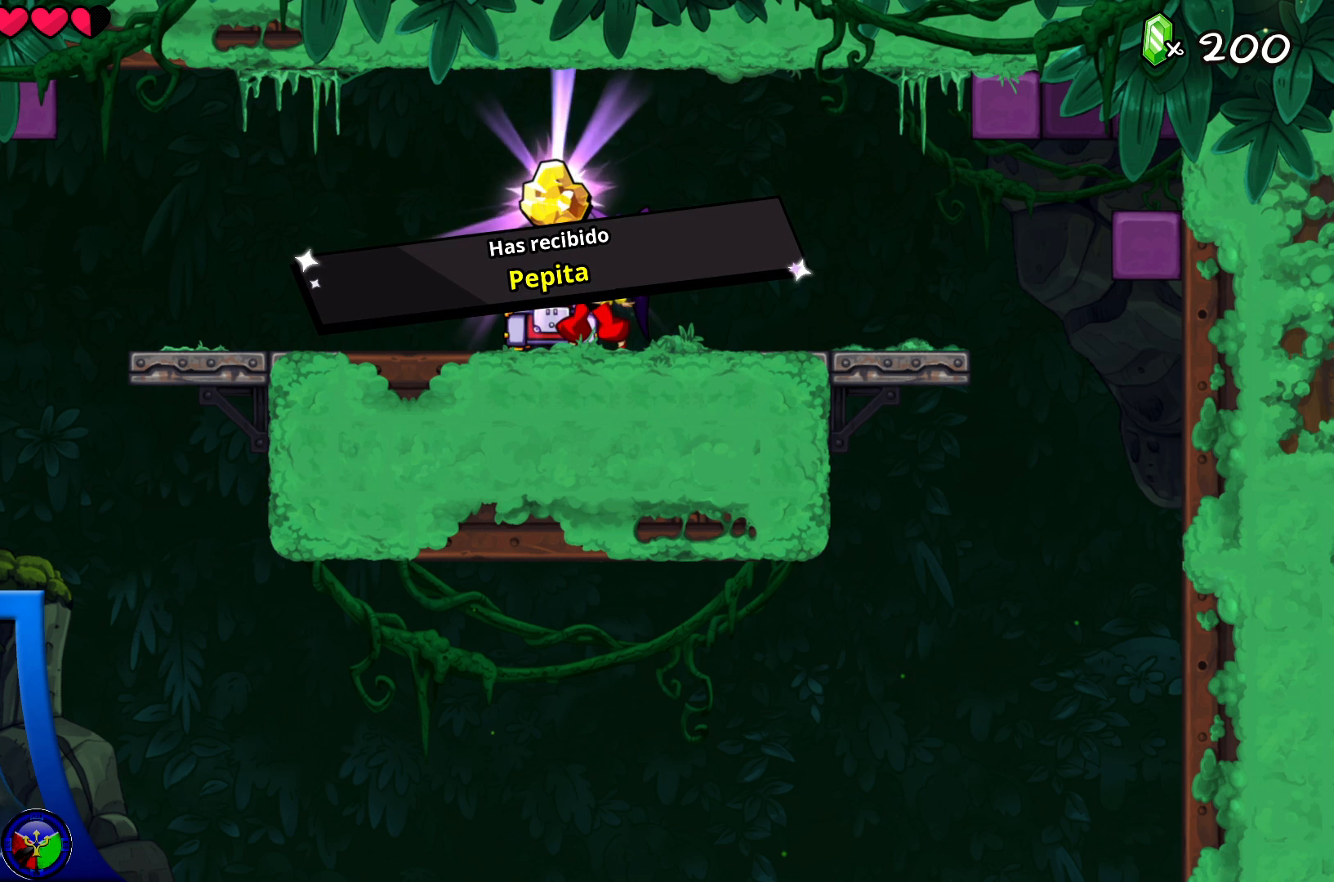
{"dt_ms": 500, "buttons": [], "left_stick": "right", "right_stick": "center", "events": []}
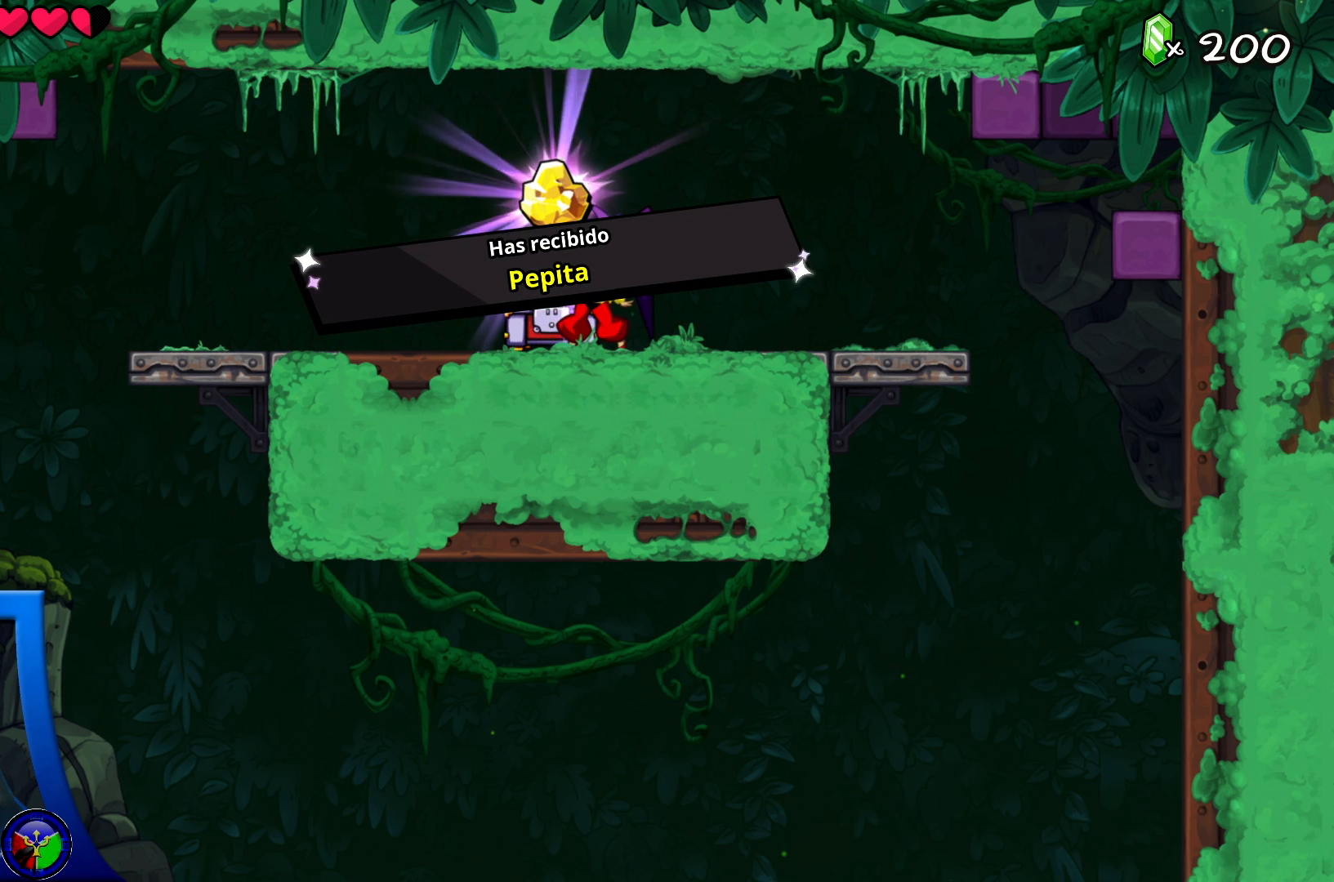
{"dt_ms": 500, "buttons": [], "left_stick": "right", "right_stick": "center", "events": []}
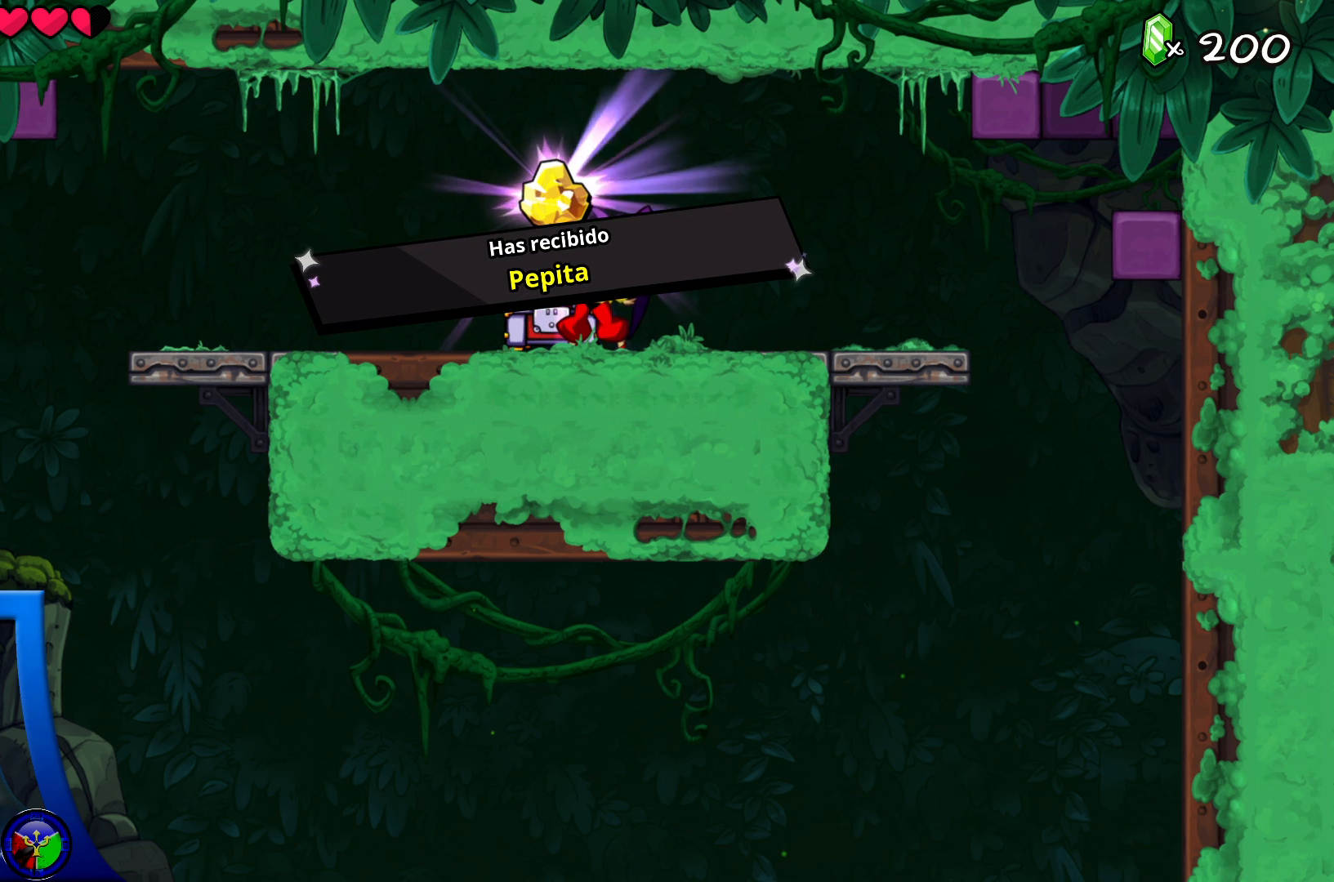
{"dt_ms": 500, "buttons": [], "left_stick": "right", "right_stick": "center", "events": []}
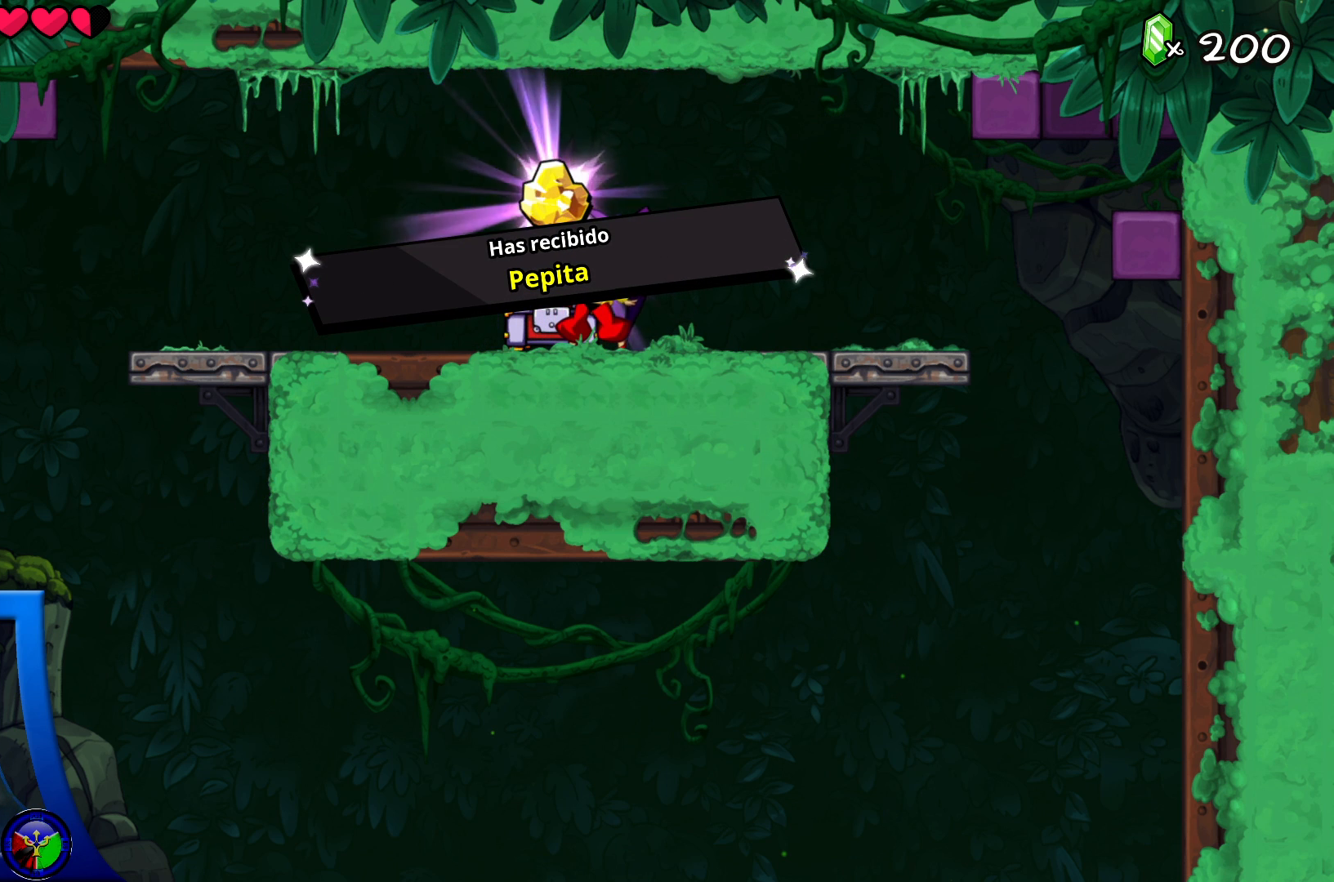
{"dt_ms": 500, "buttons": [], "left_stick": "right", "right_stick": "center", "events": []}
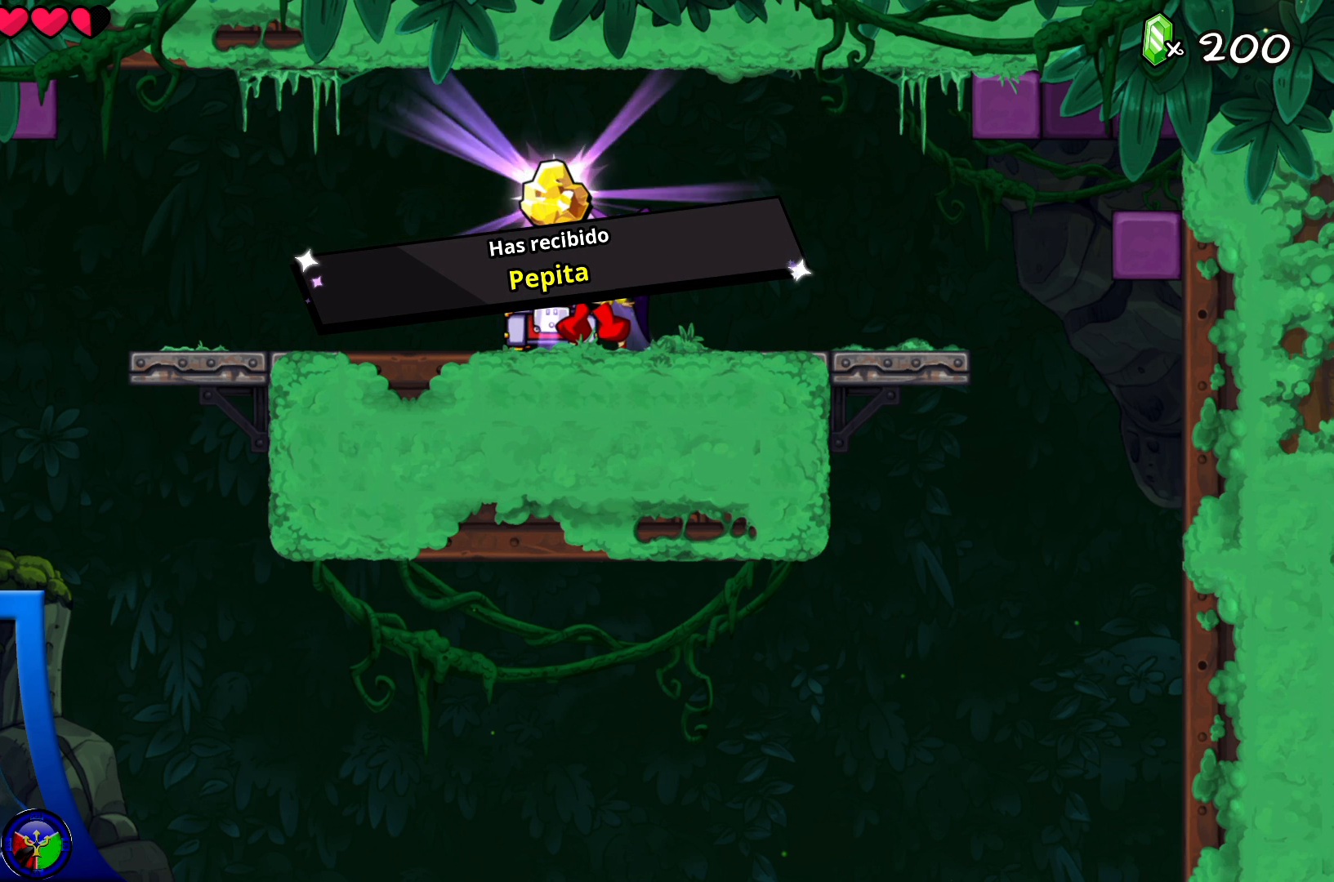
{"dt_ms": 500, "buttons": [], "left_stick": "right", "right_stick": "center", "events": [[50, "A", "down"], [217, "A", "up"]]}
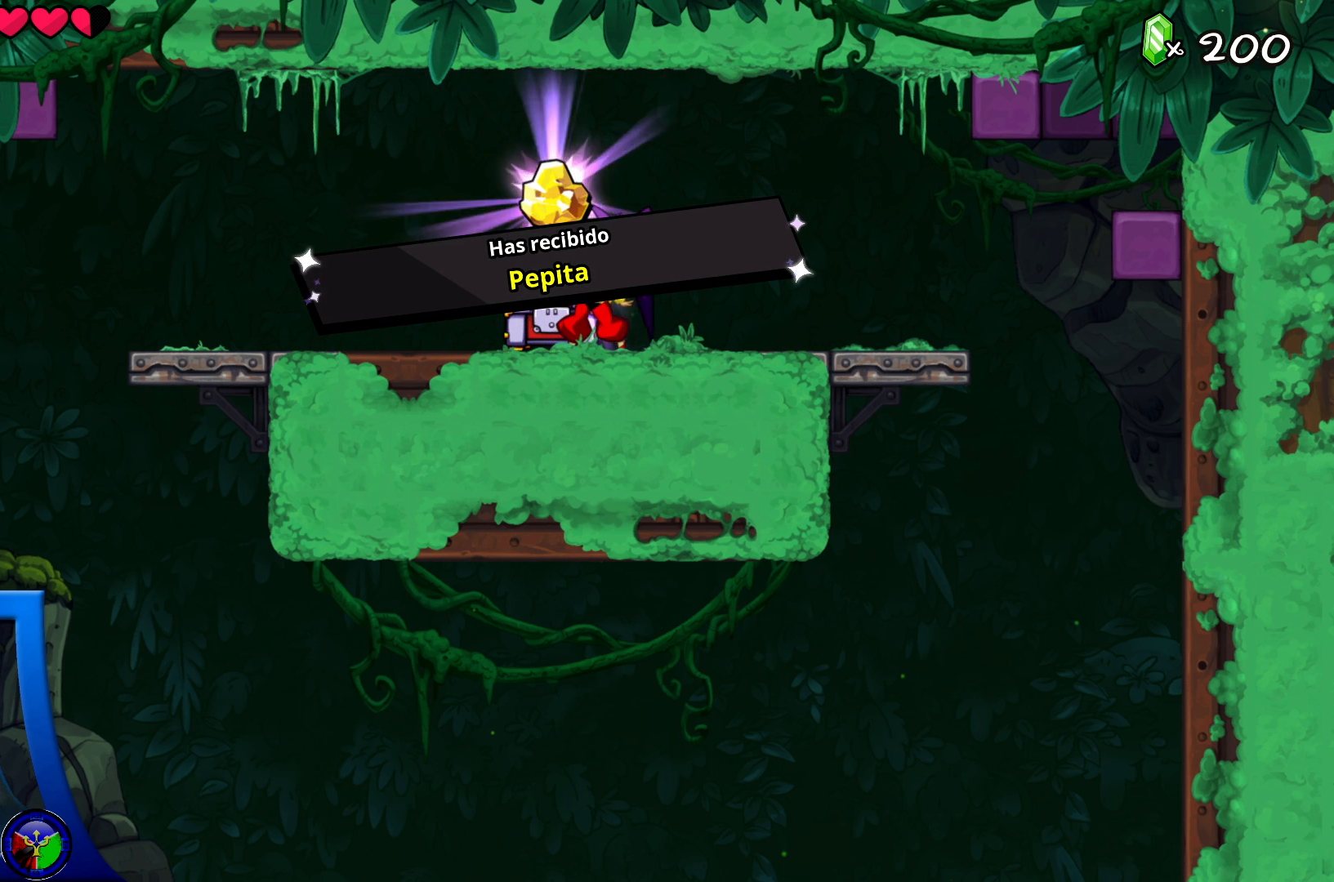
{"dt_ms": 500, "buttons": [], "left_stick": "right", "right_stick": "center", "events": []}
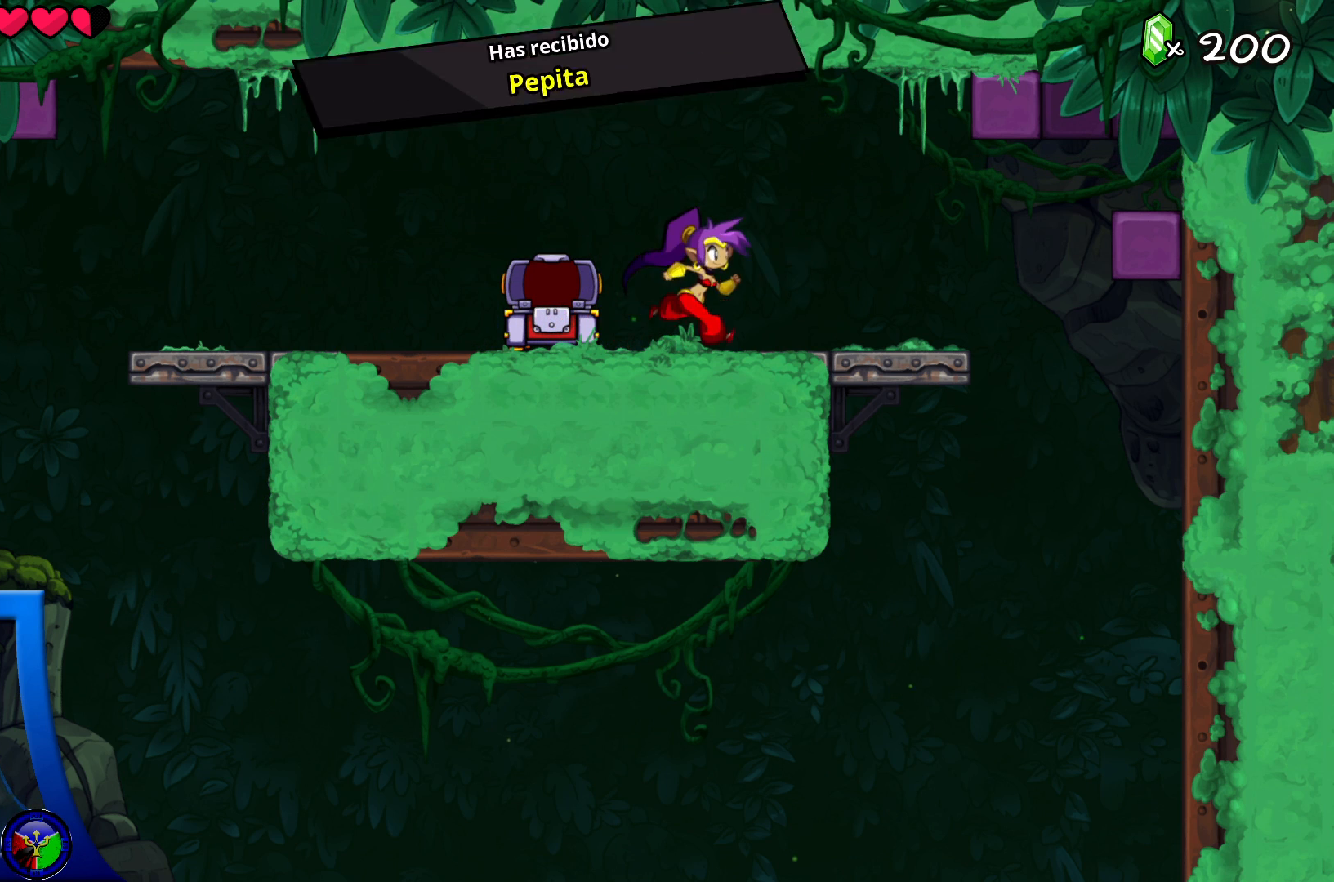
{"dt_ms": 1000, "buttons": [], "left_stick": "right", "right_stick": "center"}
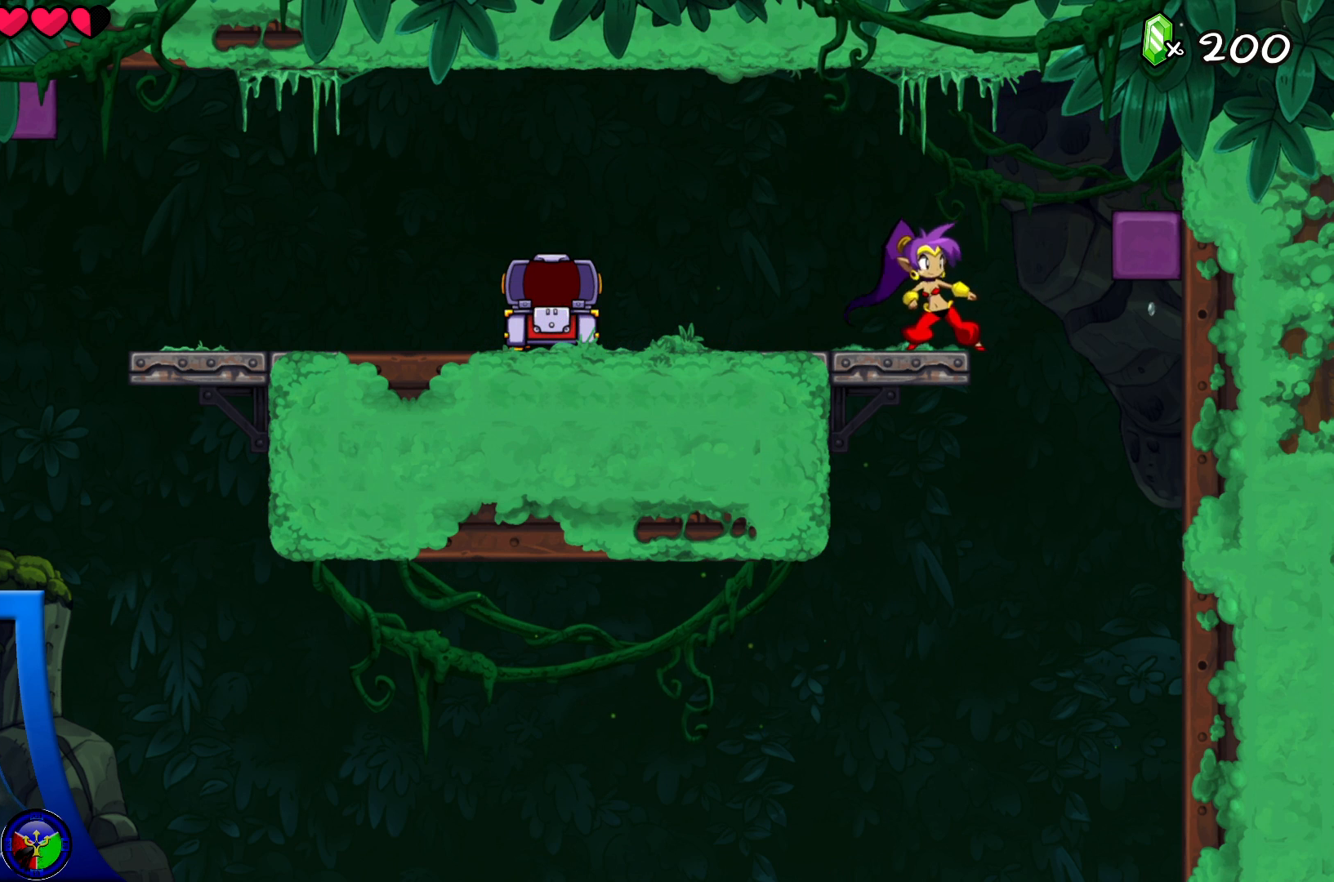
{"dt_ms": 500, "buttons": [], "left_stick": "right", "right_stick": "center", "events": [[100, "A", "down"], [450, "A", "up"]]}
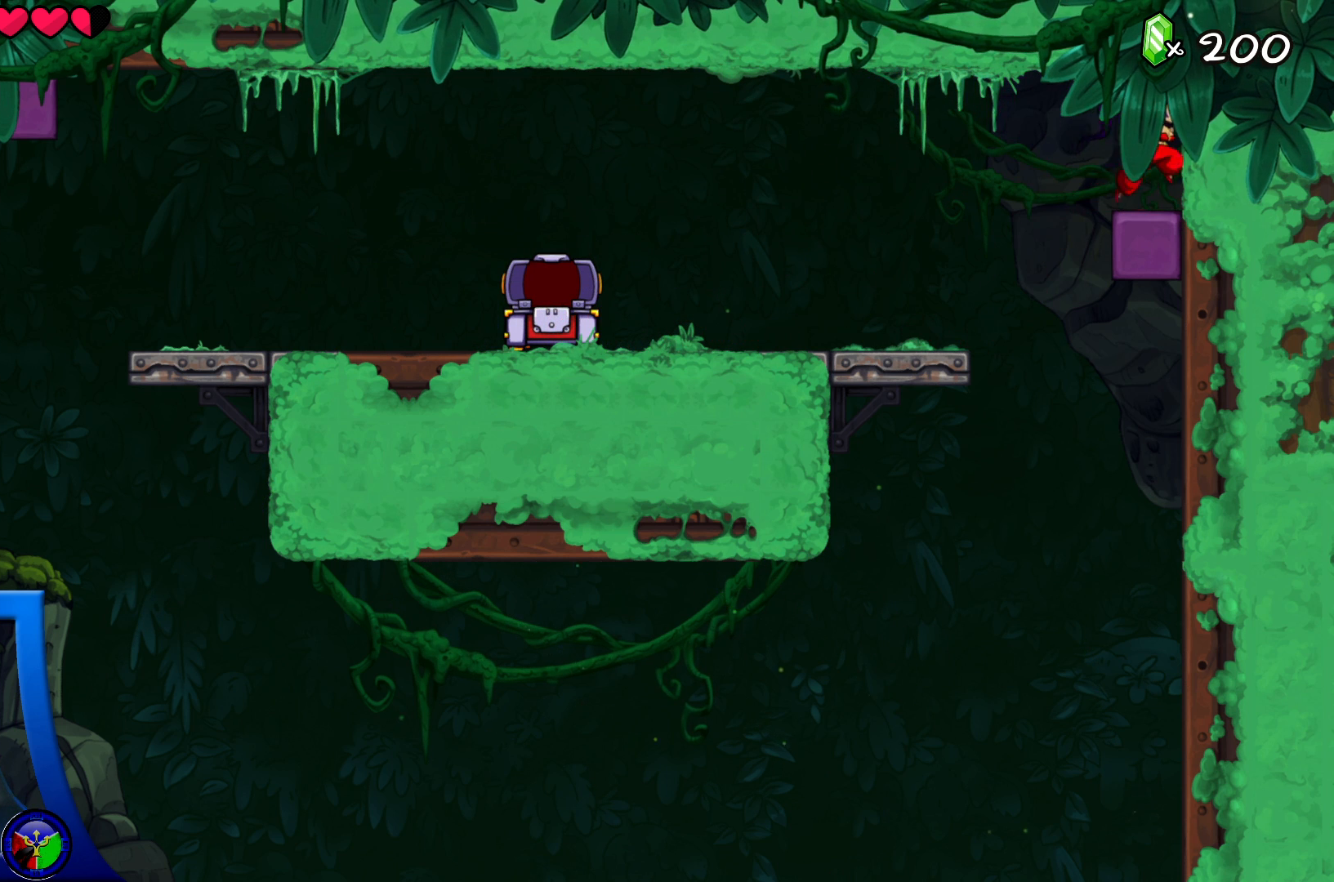
{"dt_ms": 1000, "buttons": ["Y"], "left_stick": "center", "right_stick": "center"}
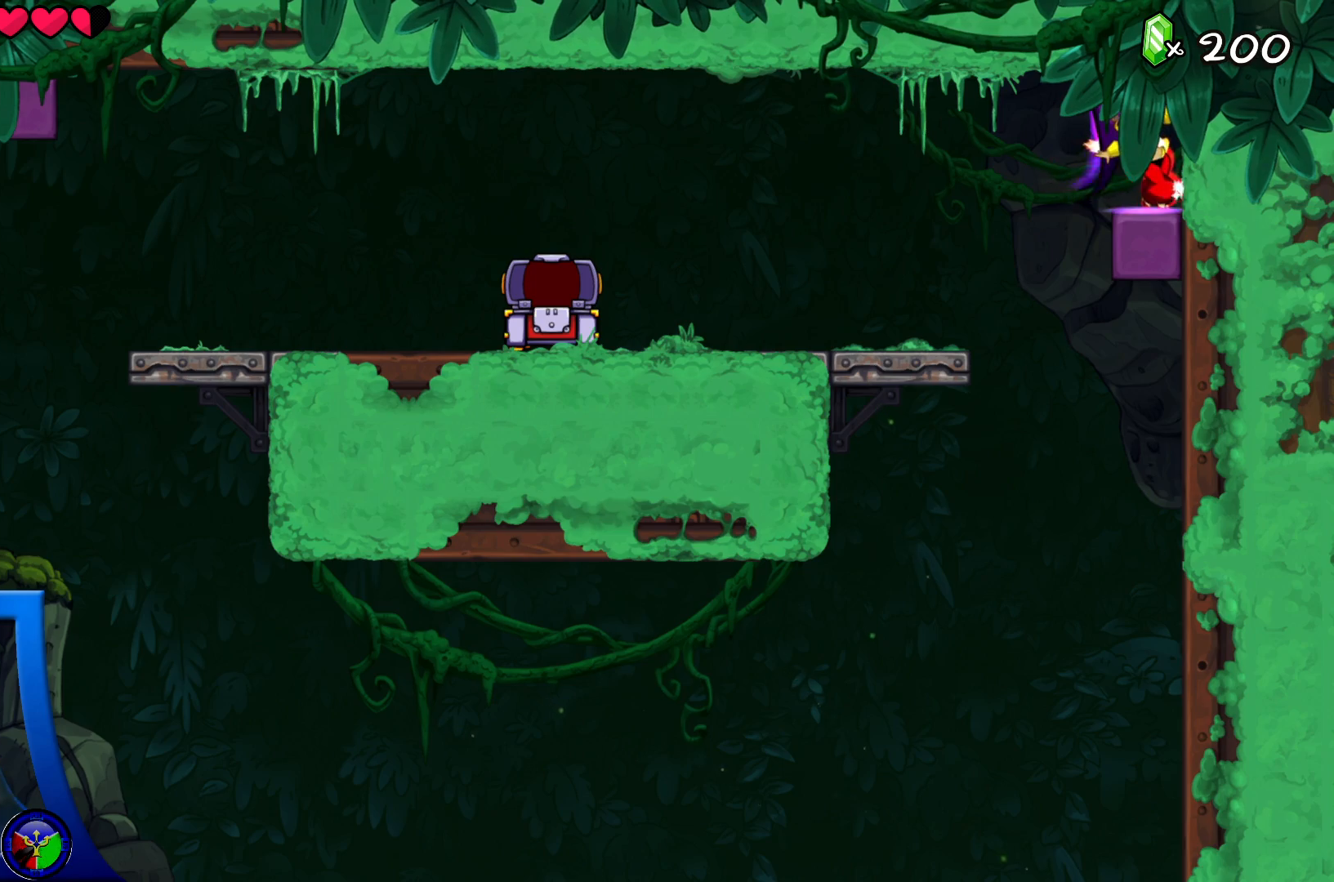
{"dt_ms": 500, "buttons": ["Y"], "left_stick": "center", "right_stick": "center", "events": []}
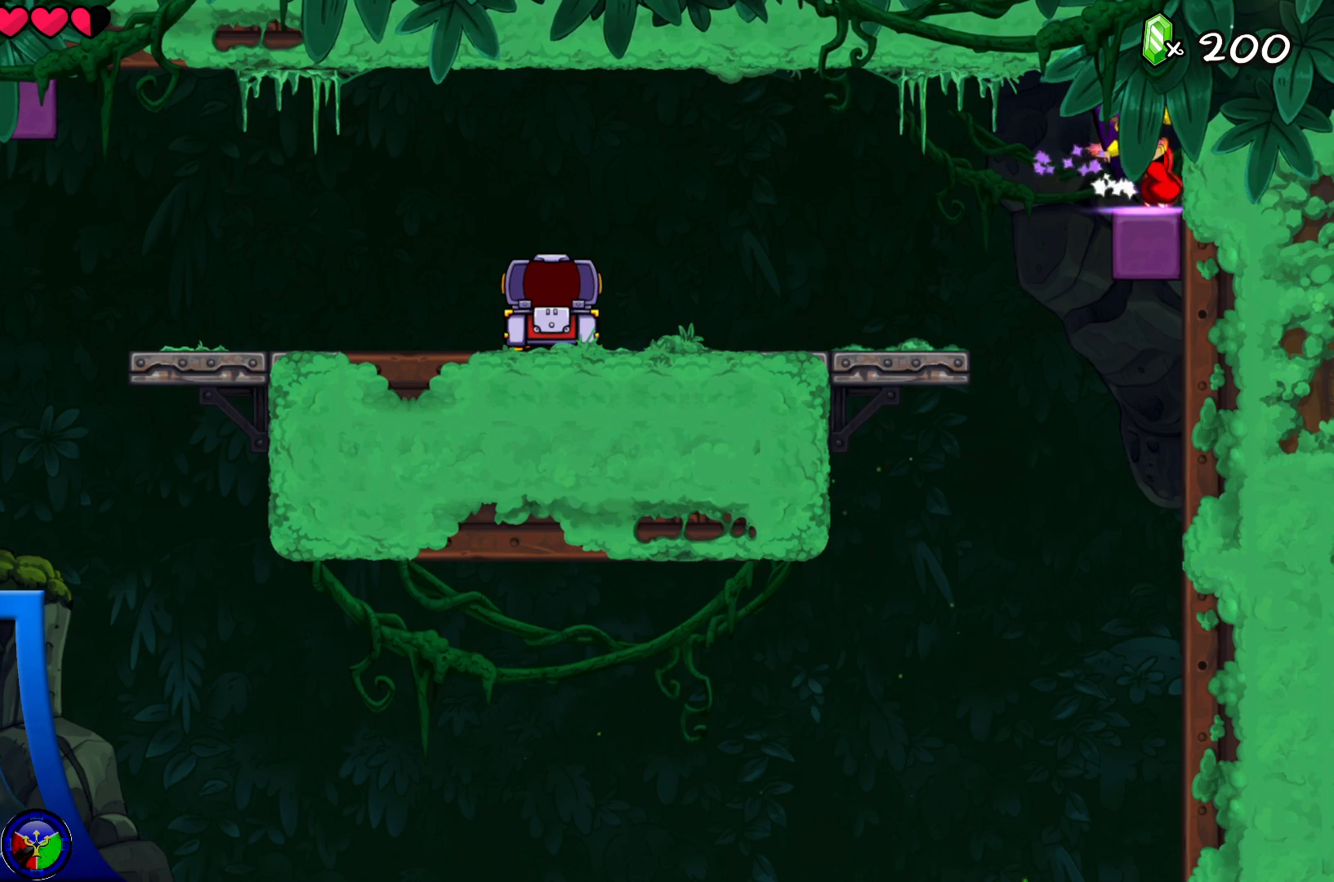
{"dt_ms": 500, "buttons": ["Y"], "left_stick": "center", "right_stick": "center", "events": [[217, "DPAD_LEFT", "down"], [333, "DPAD_LEFT", "up"]]}
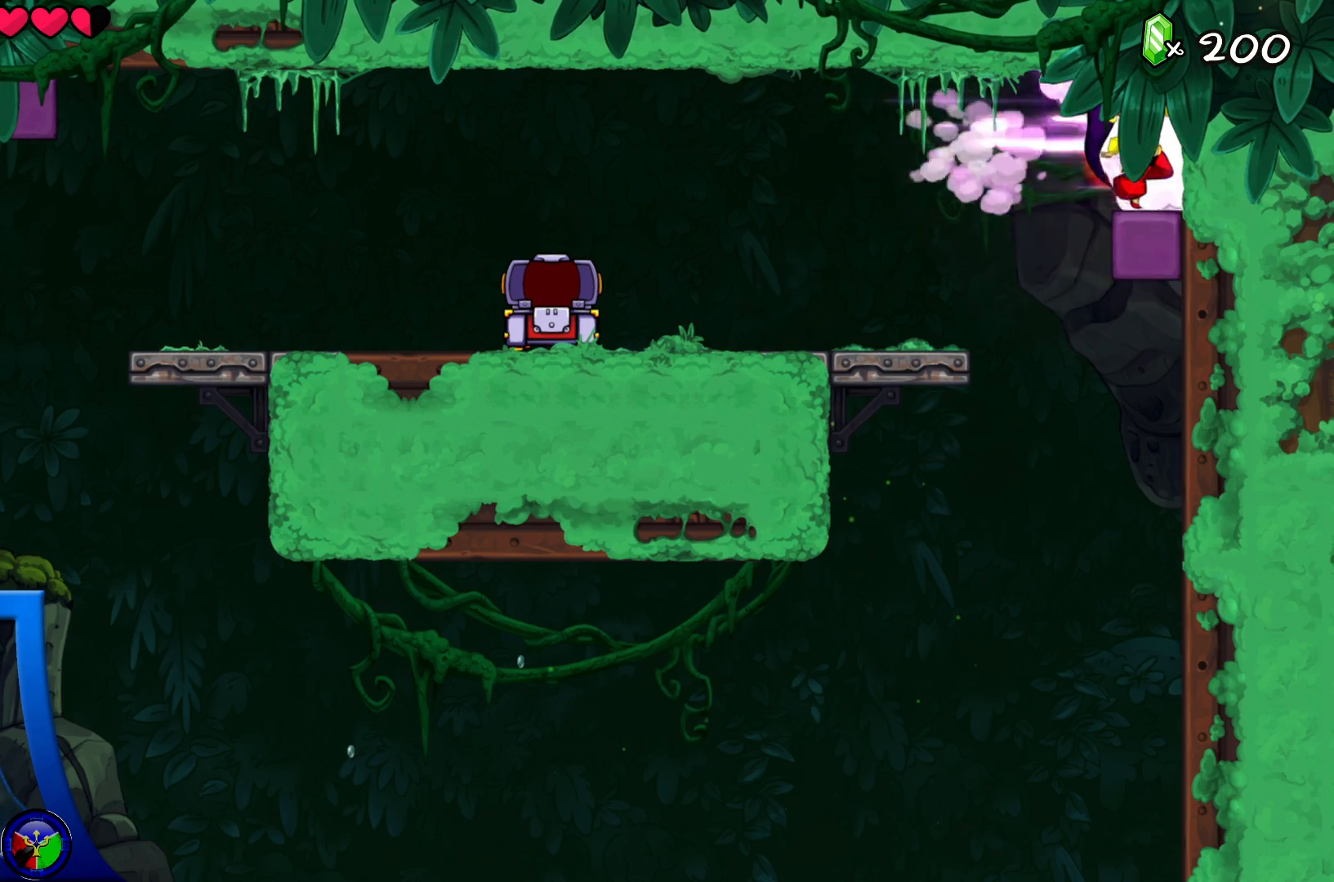
{"dt_ms": 500, "buttons": [], "left_stick": "center", "right_stick": "center"}
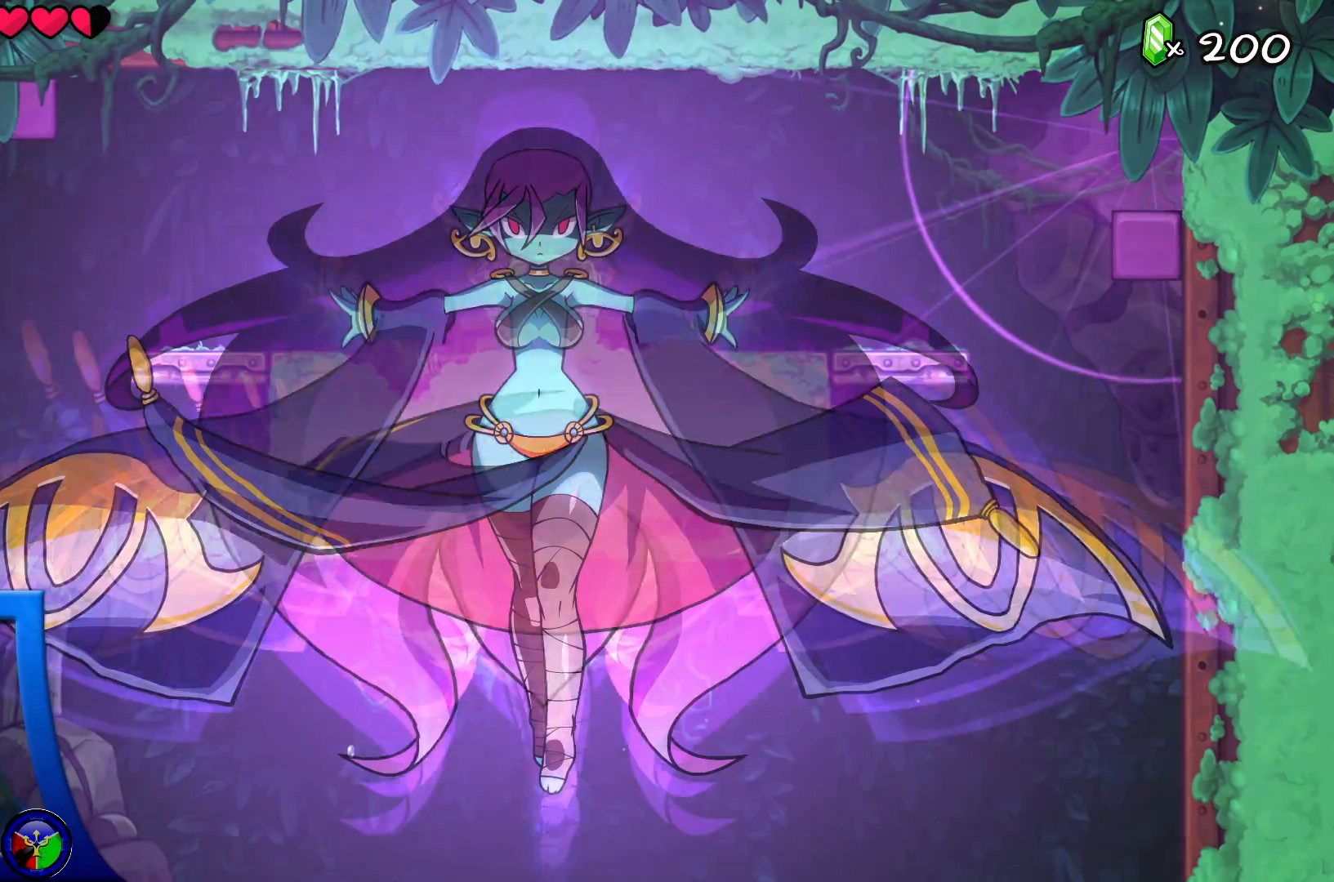
{"dt_ms": 500, "buttons": [], "left_stick": "center", "right_stick": "center", "events": []}
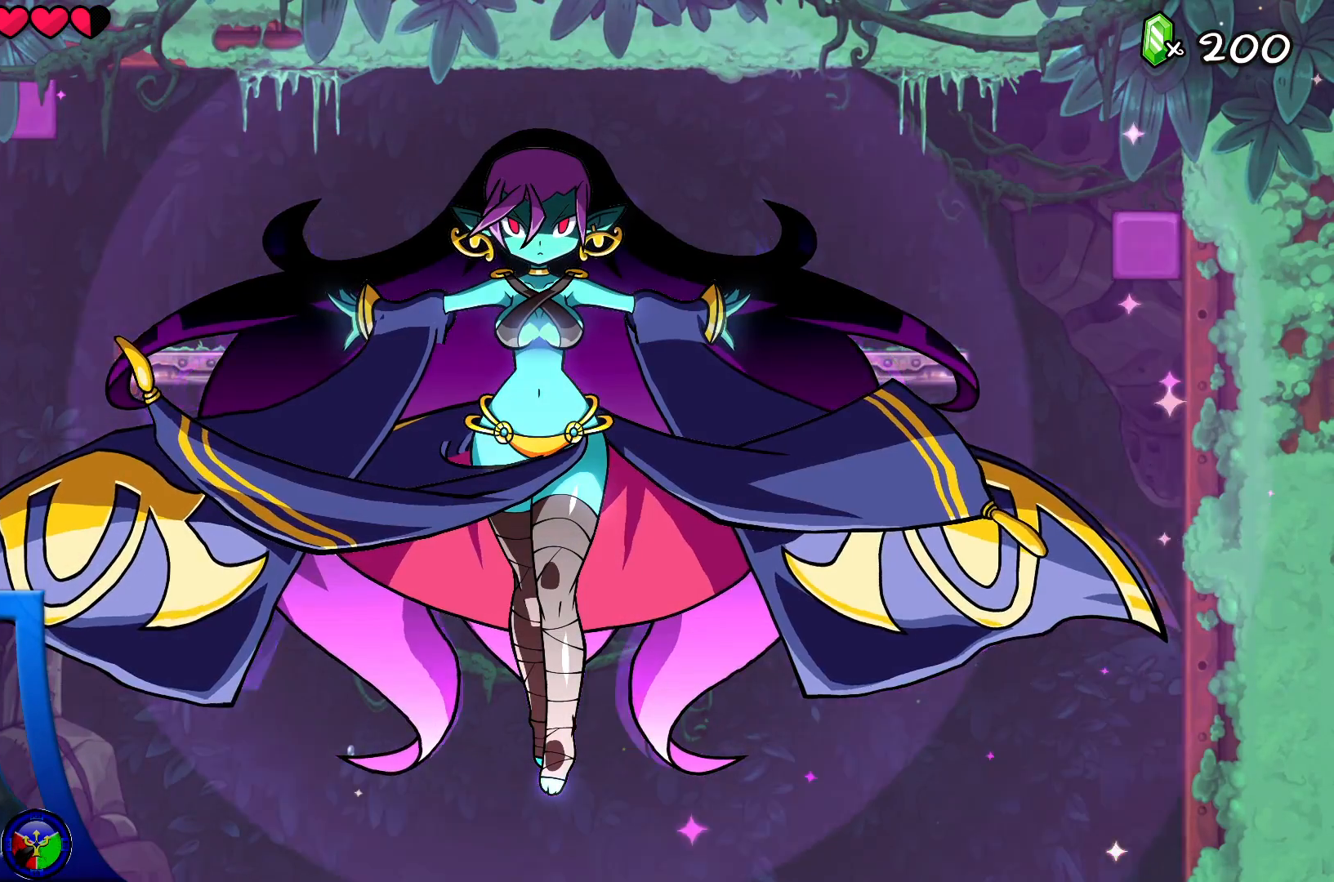
{"dt_ms": 500, "buttons": [], "left_stick": "center", "right_stick": "center", "events": []}
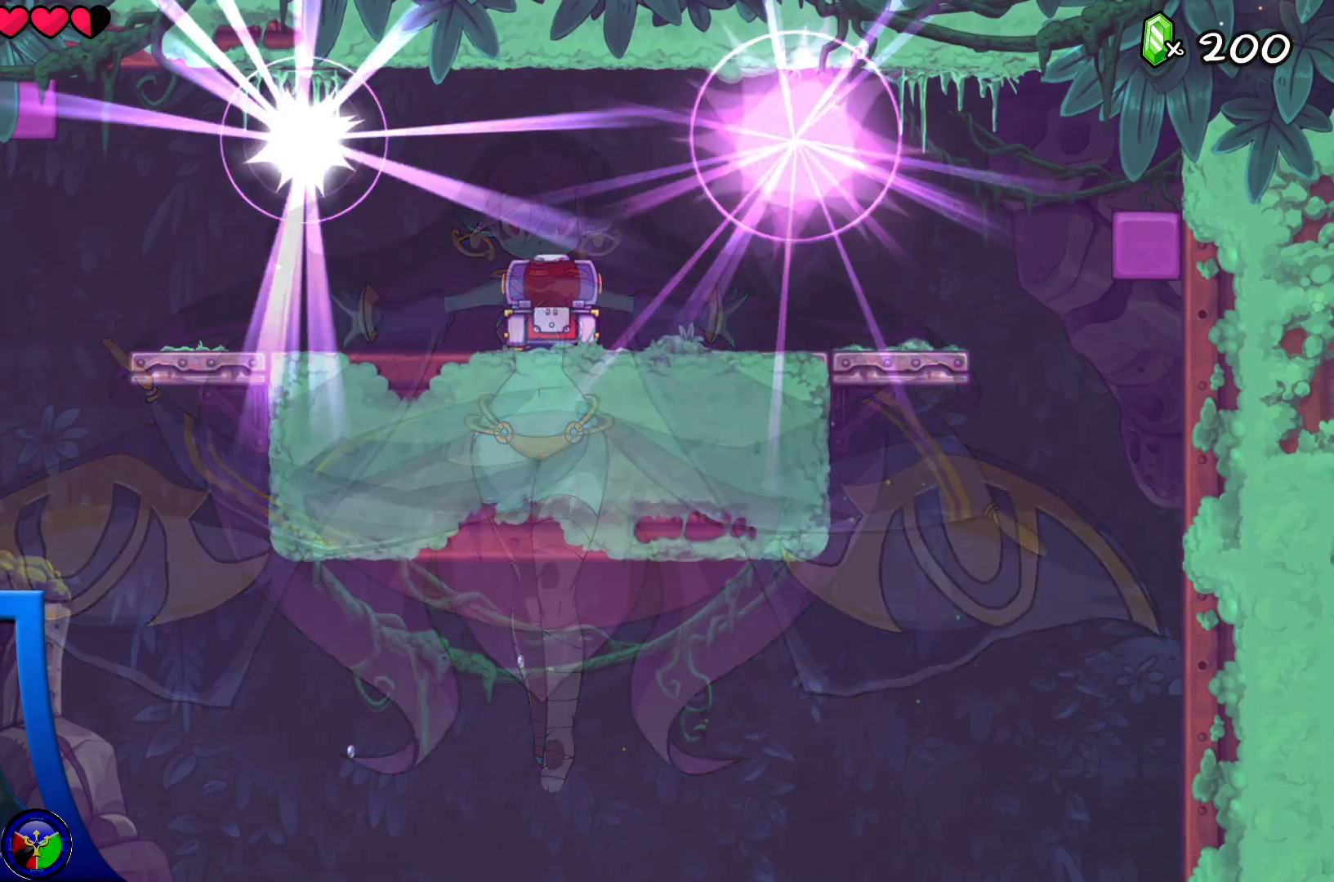
{"dt_ms": 500, "buttons": [], "left_stick": "center", "right_stick": "center", "events": []}
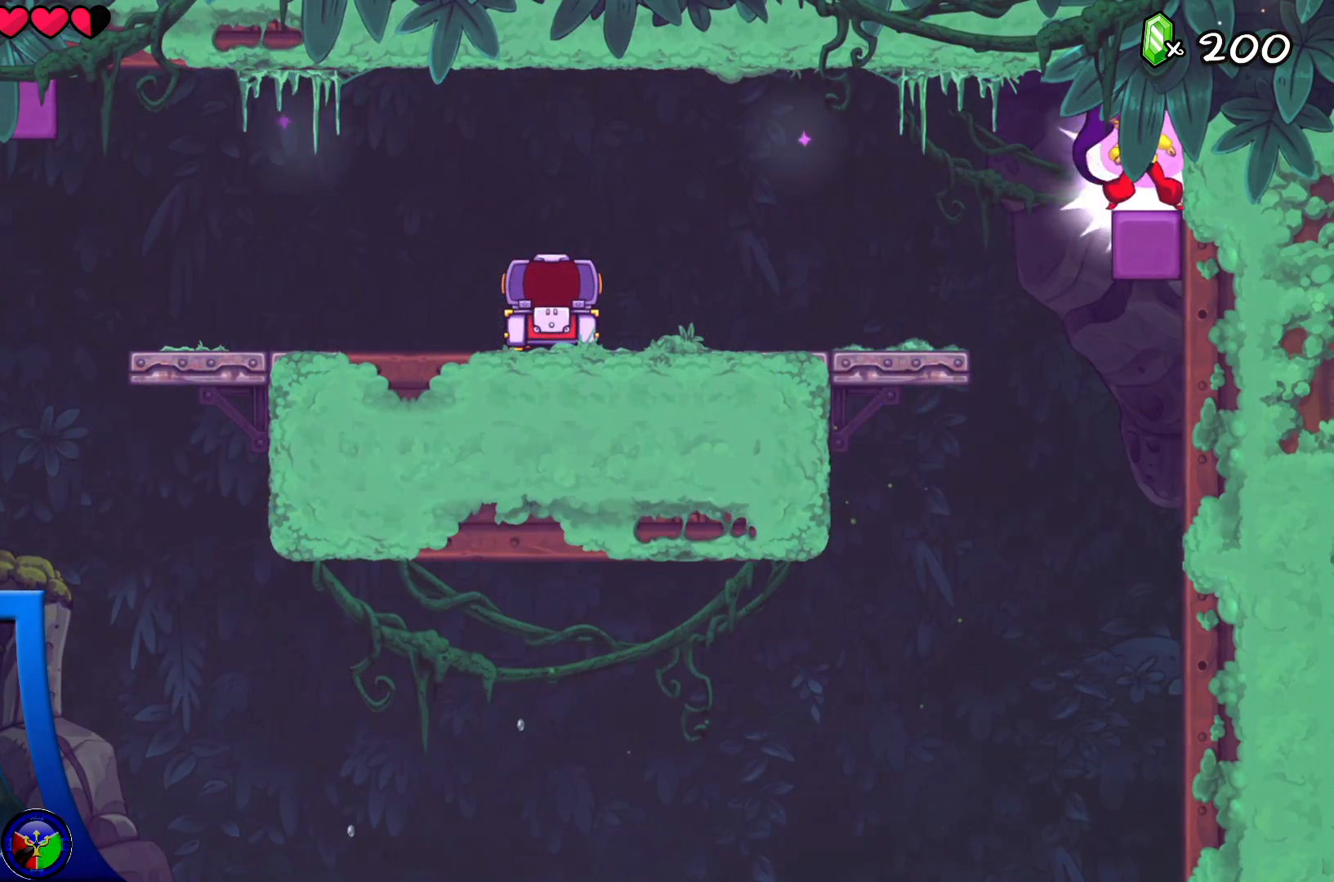
{"dt_ms": 1000, "buttons": [], "left_stick": "center", "right_stick": "center"}
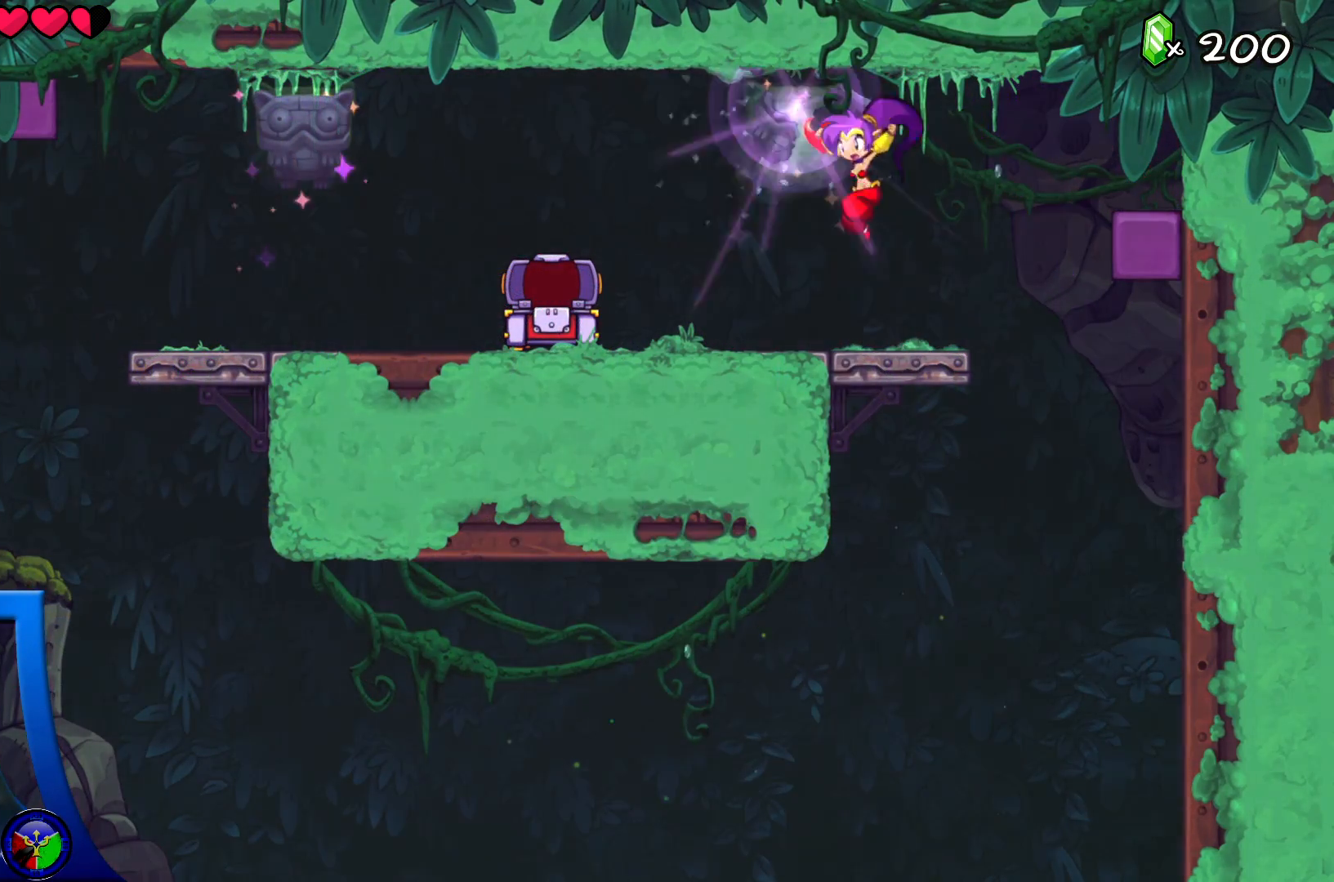
{"dt_ms": 500, "buttons": [], "left_stick": "left", "right_stick": "center", "events": [[33, "left_stick", "left"]]}
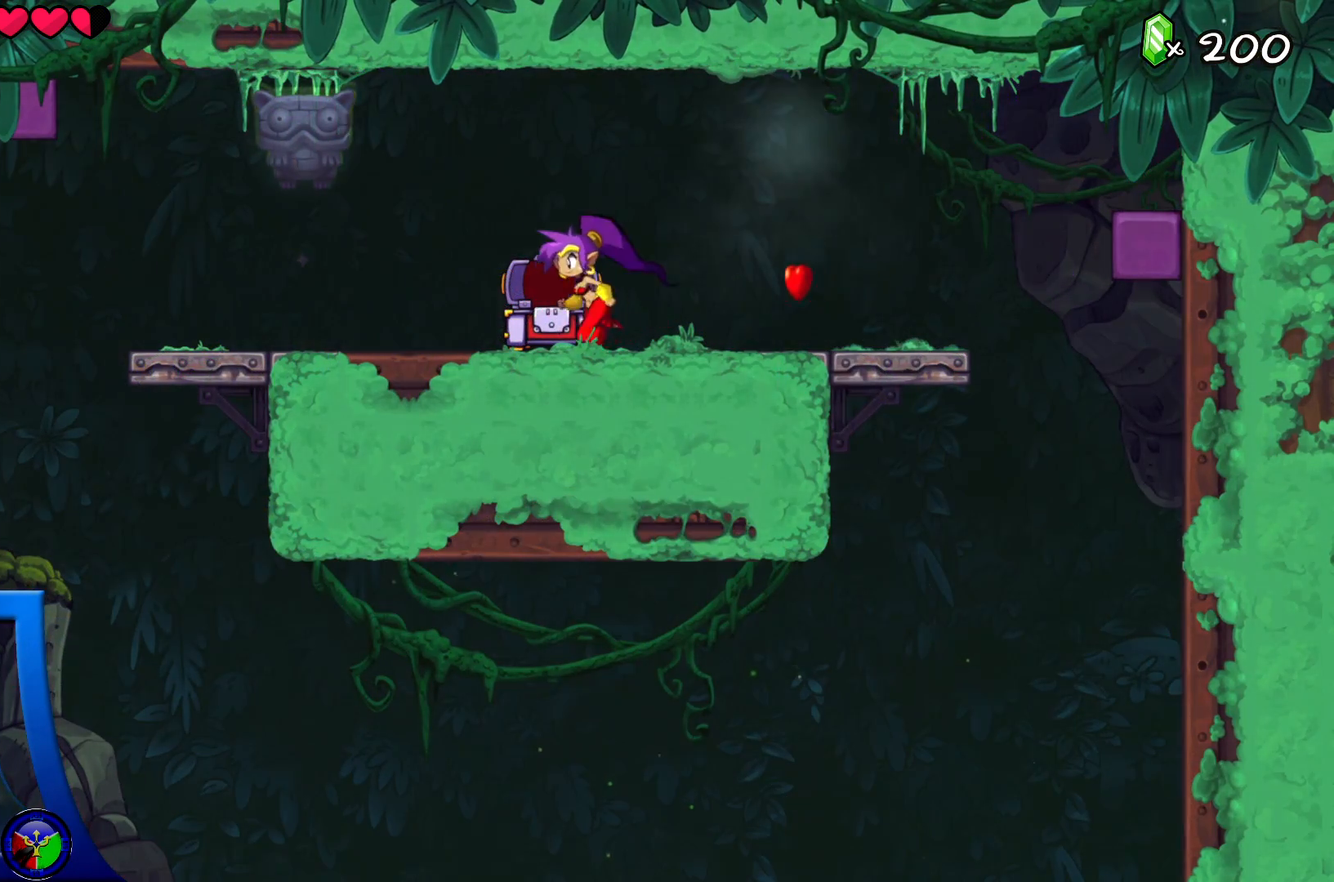
{"dt_ms": 500, "buttons": [], "left_stick": "left", "right_stick": "center", "events": [[83, "A", "down"], [117, "X", "down"], [183, "A", "up"], [200, "X", "up"]]}
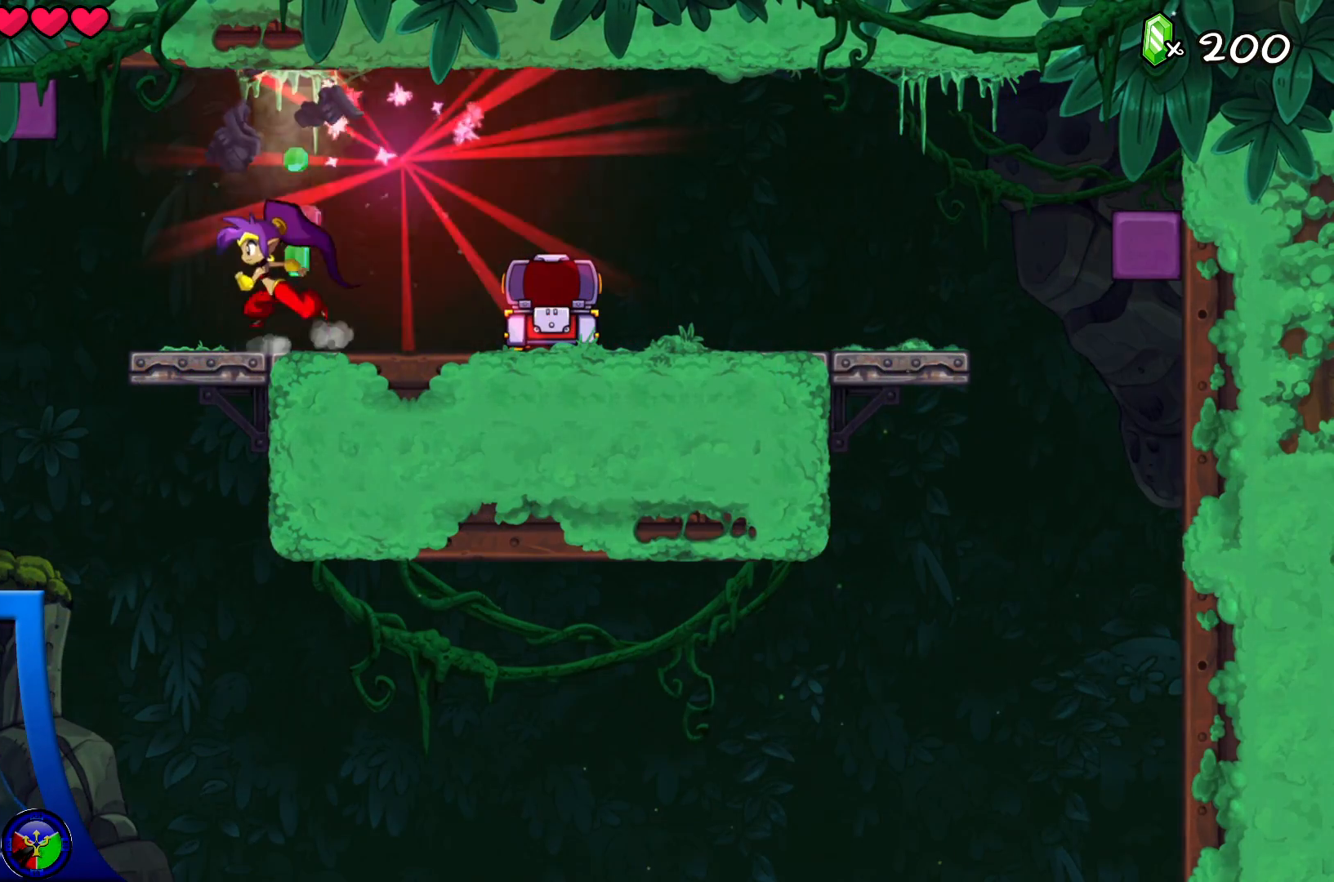
{"dt_ms": 500, "buttons": [], "left_stick": "left", "right_stick": "center", "events": [[233, "left_stick", "center"], [350, "A", "down"], [383, "X", "down"], [433, "left_stick", "left"], [467, "A", "up"], [500, "X", "up"]]}
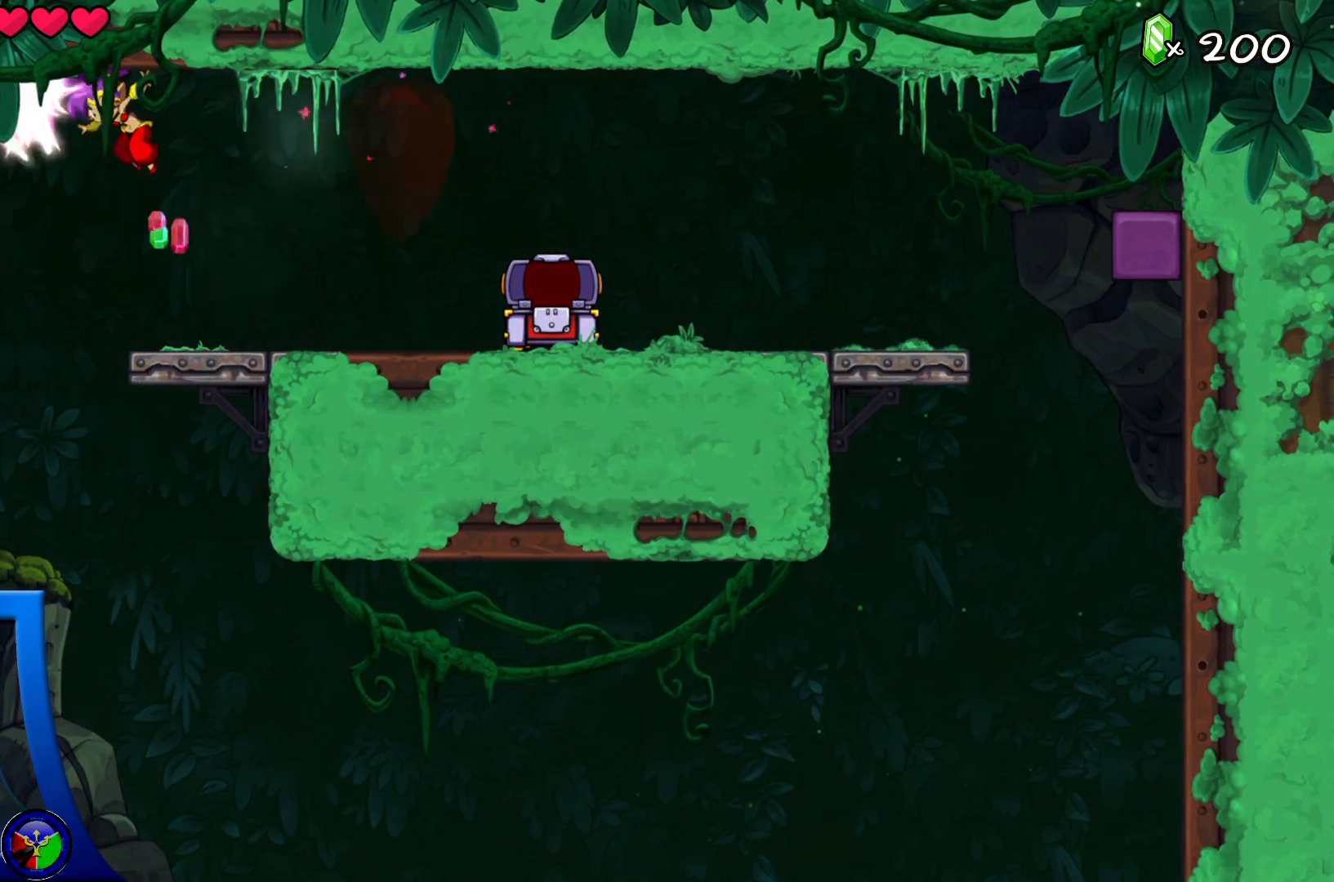
{"dt_ms": 500, "buttons": [], "left_stick": "center", "right_stick": "center", "events": [[67, "X", "down"], [133, "left_stick", "center"], [183, "X", "up"], [333, "X", "down"], [467, "X", "up"]]}
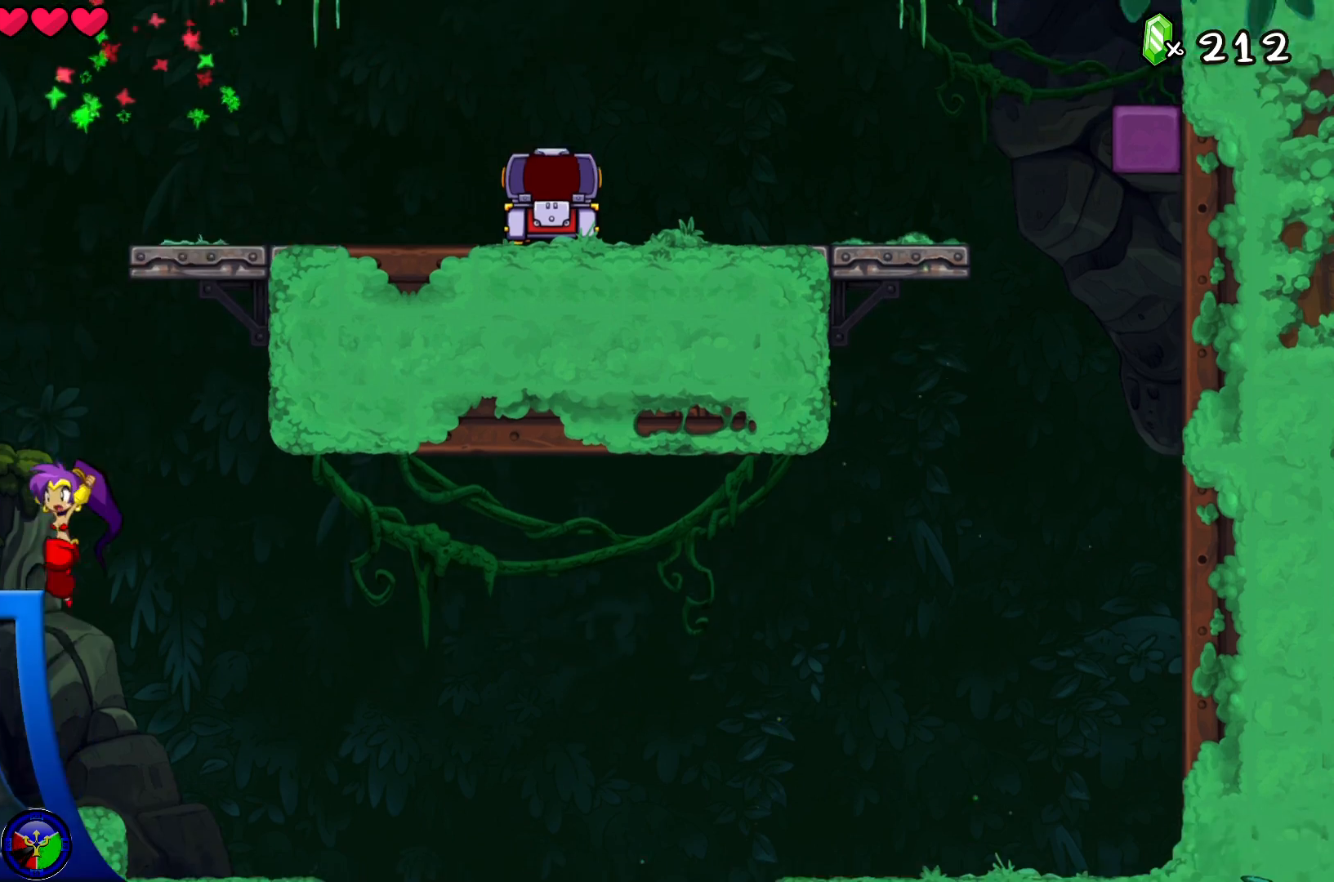
{"dt_ms": 500, "buttons": [], "left_stick": "center", "right_stick": "center"}
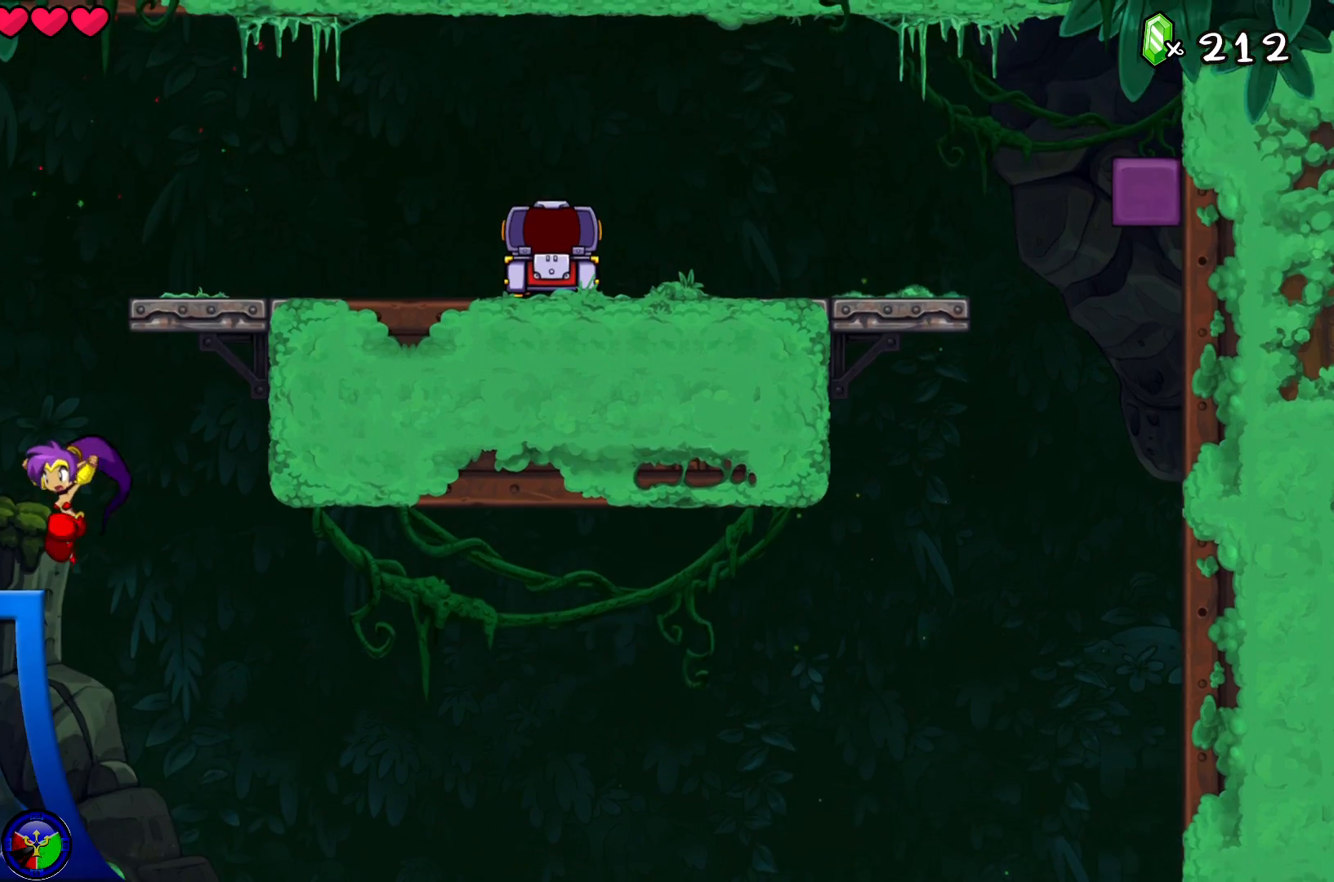
{"dt_ms": 500, "buttons": ["A", "R2"], "left_stick": "left", "right_stick": "center", "events": [[367, "A", "down"], [433, "left_stick", "left"], [500, "R2", "down"]]}
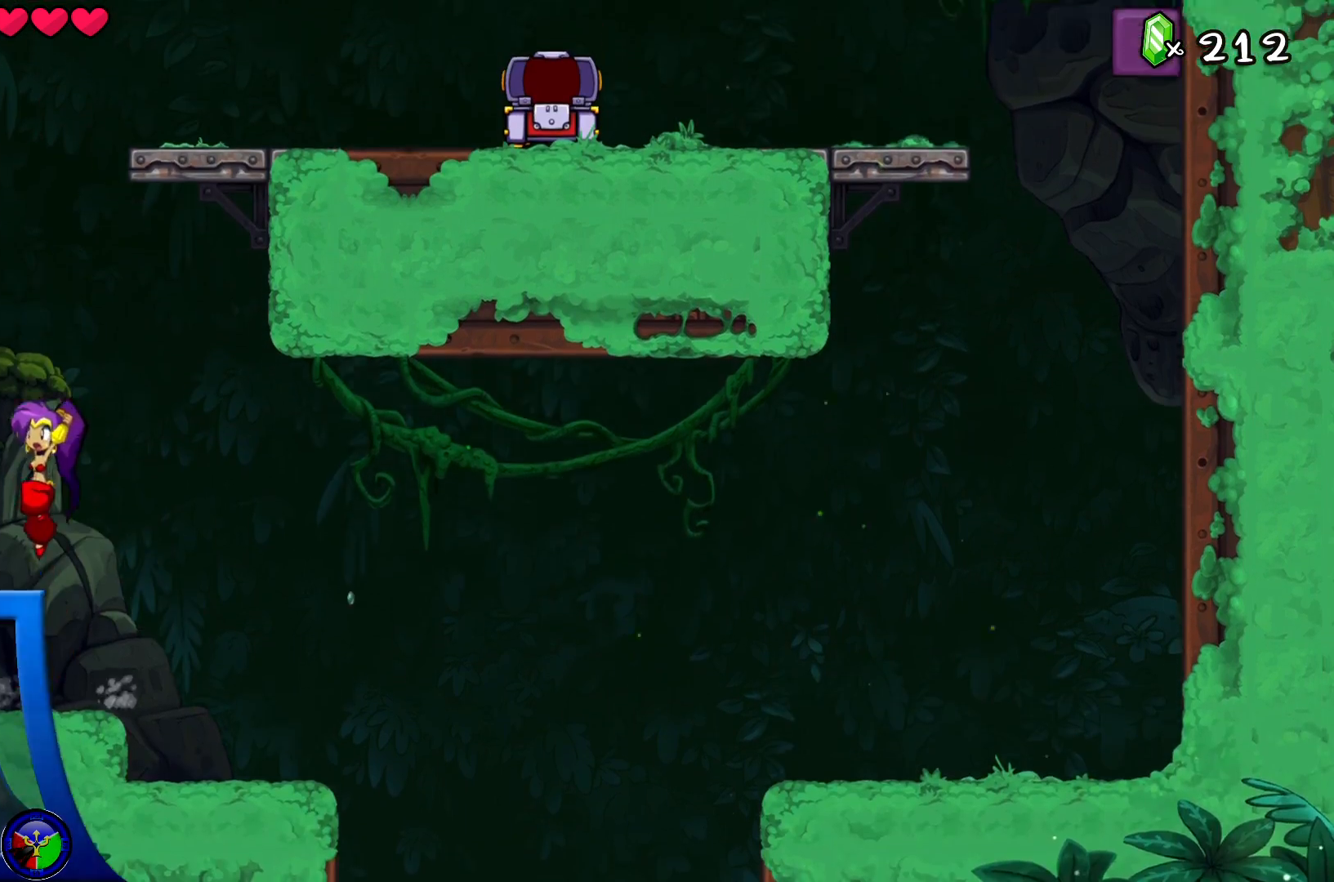
{"dt_ms": 500, "buttons": ["A"], "left_stick": "up-right", "right_stick": "center", "events": [[83, "A", "up"], [150, "A", "down"], [217, "R2", "up"], [233, "A", "up"], [333, "A", "down"], [333, "left_stick", "up-right"]]}
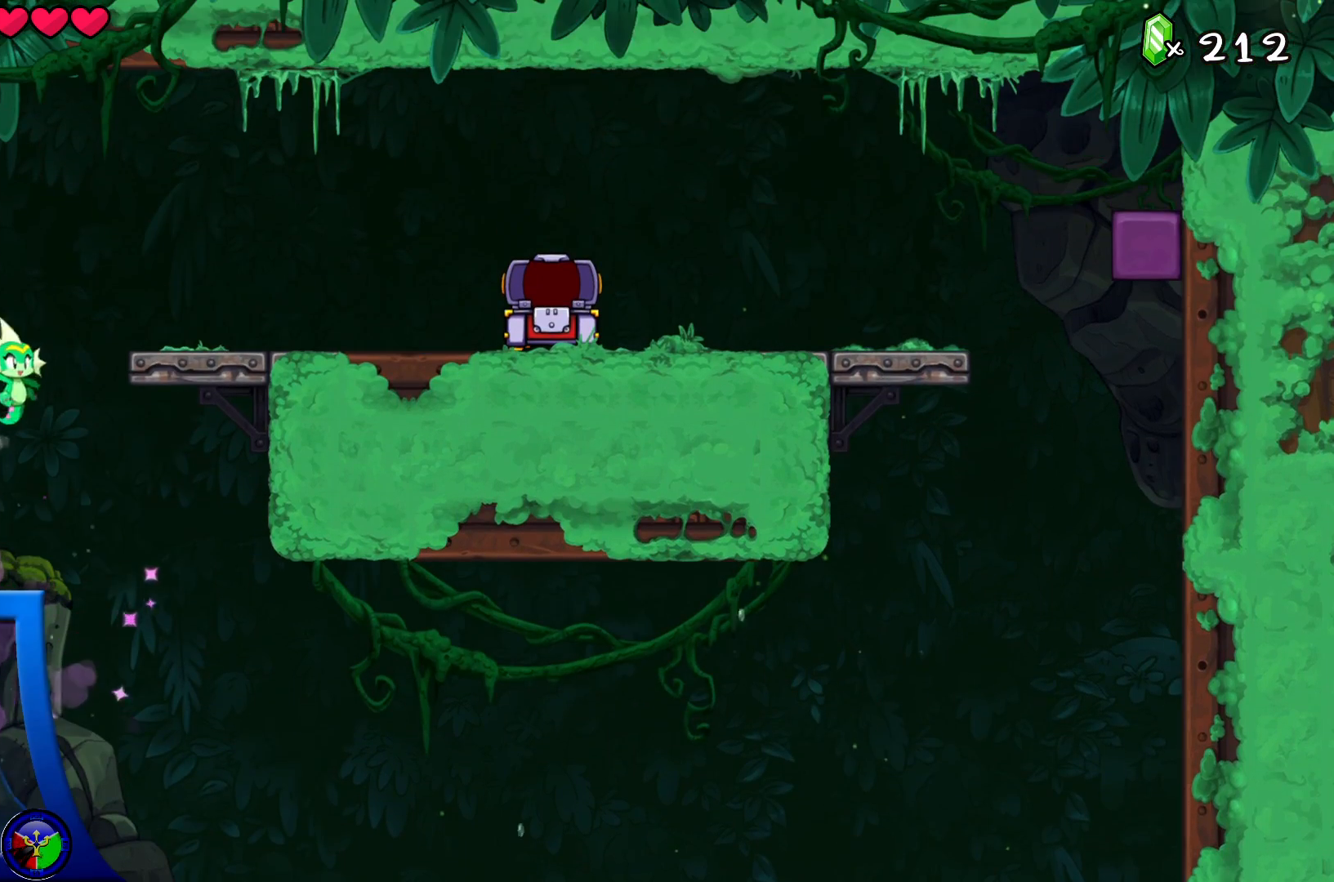
{"dt_ms": 500, "buttons": [], "left_stick": "right", "right_stick": "center", "events": [[200, "R2", "down"], [433, "left_stick", "right"], [467, "A", "up"], [467, "R2", "up"]]}
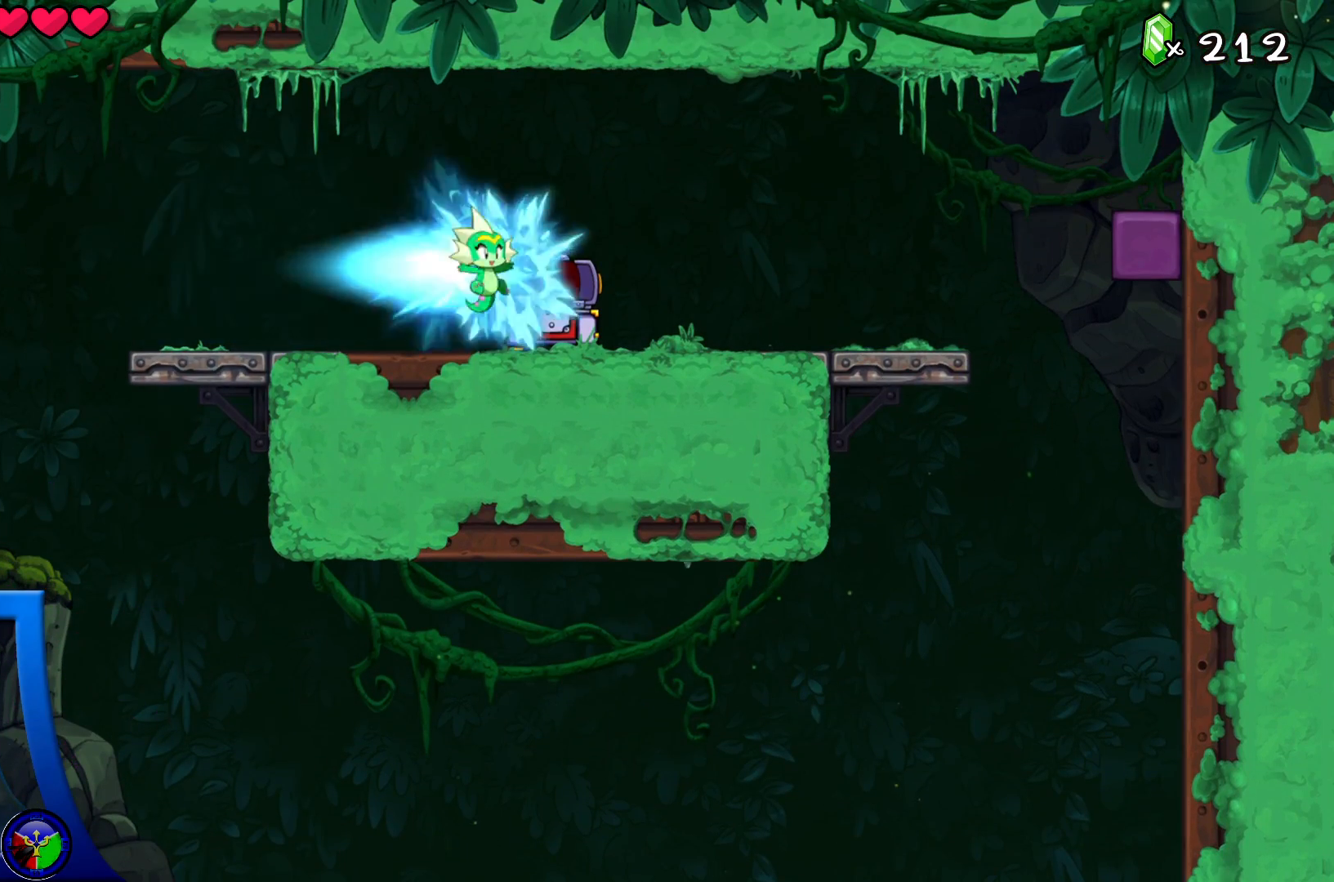
{"dt_ms": 500, "buttons": [], "left_stick": "left", "right_stick": "center", "events": [[33, "left_stick", "left"]]}
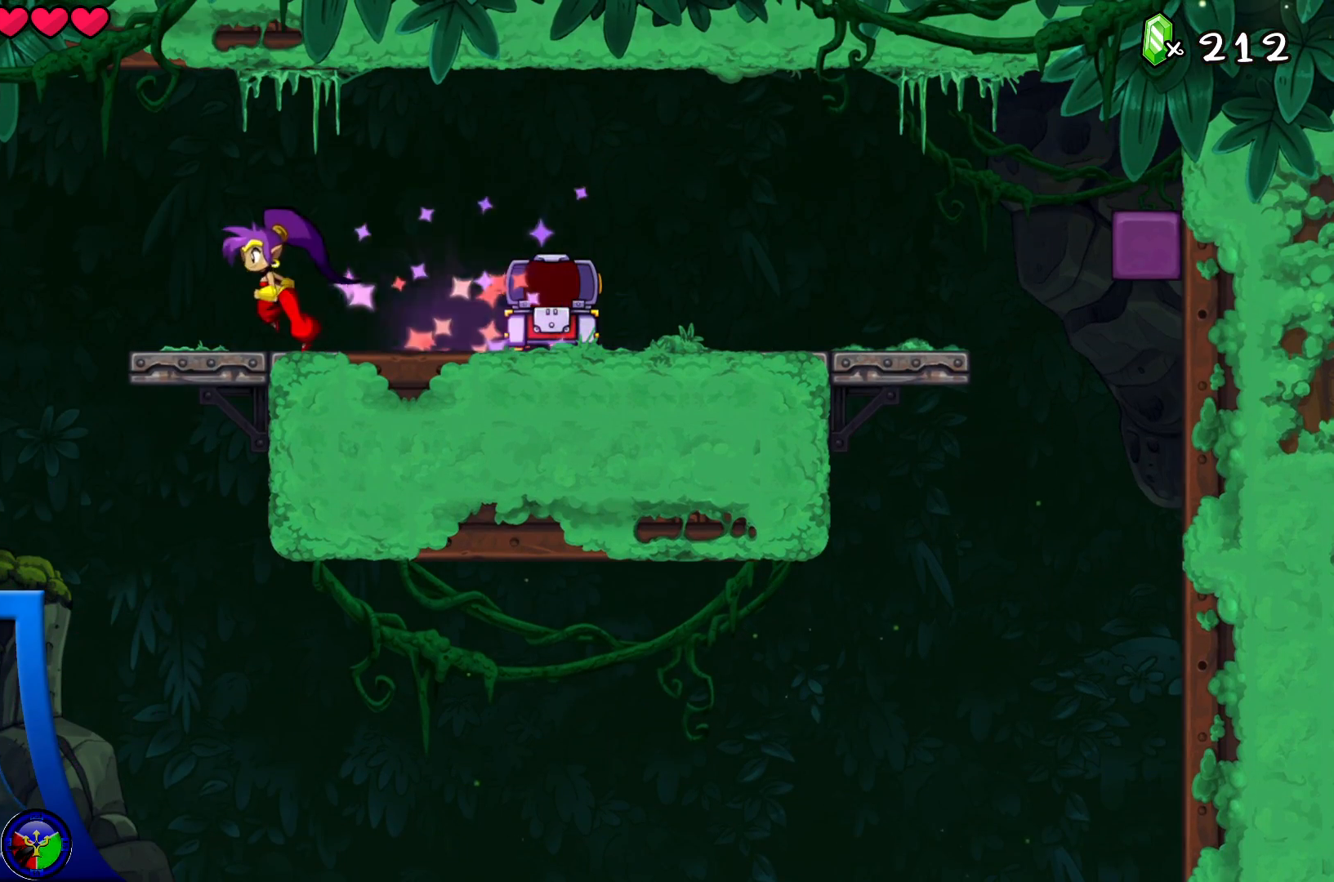
{"dt_ms": 500, "buttons": [], "left_stick": "right", "right_stick": "center", "events": [[200, "X", "down"], [233, "left_stick", "center"], [317, "X", "up"], [317, "left_stick", "right"]]}
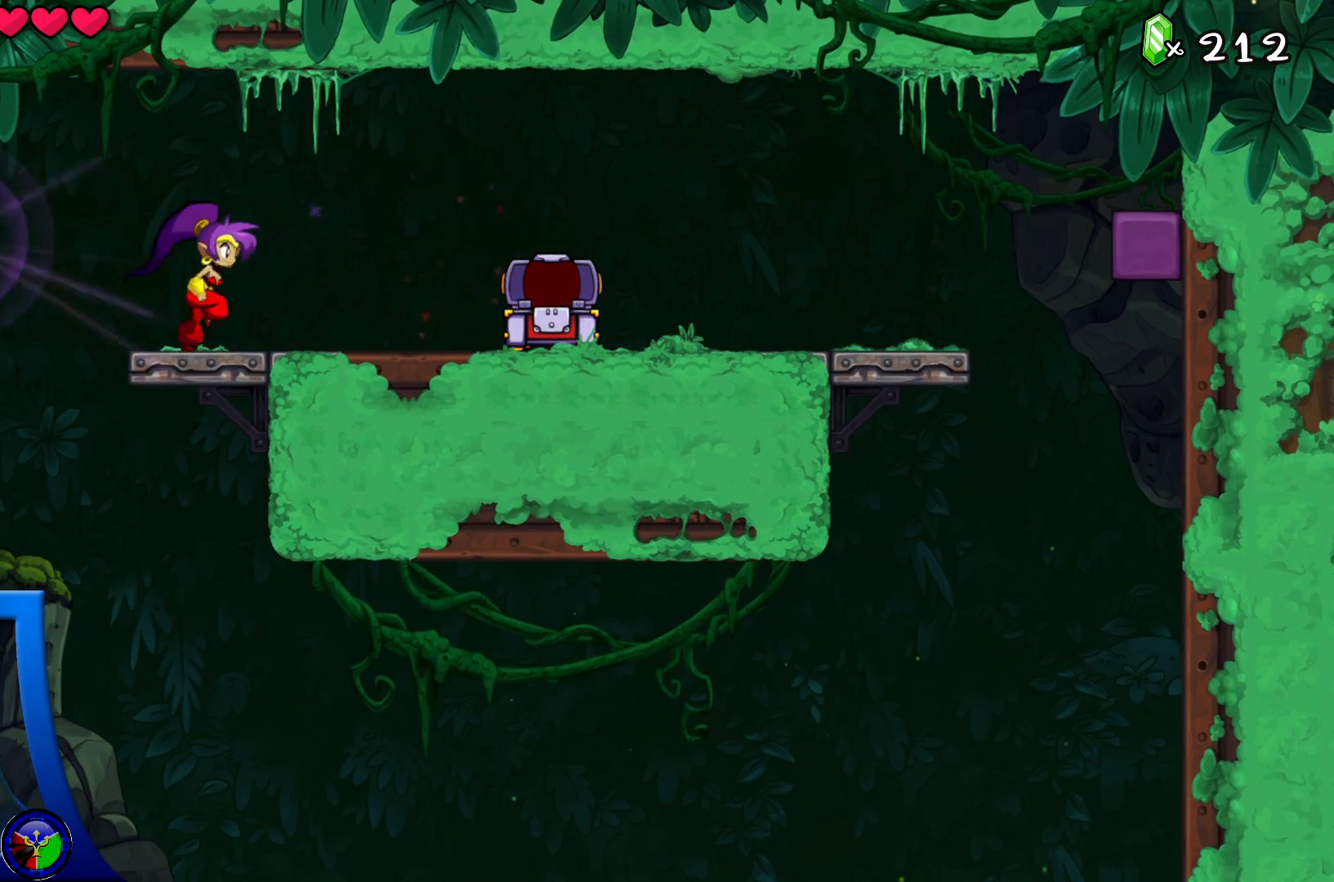
{"dt_ms": 500, "buttons": [], "left_stick": "right", "right_stick": "center", "events": []}
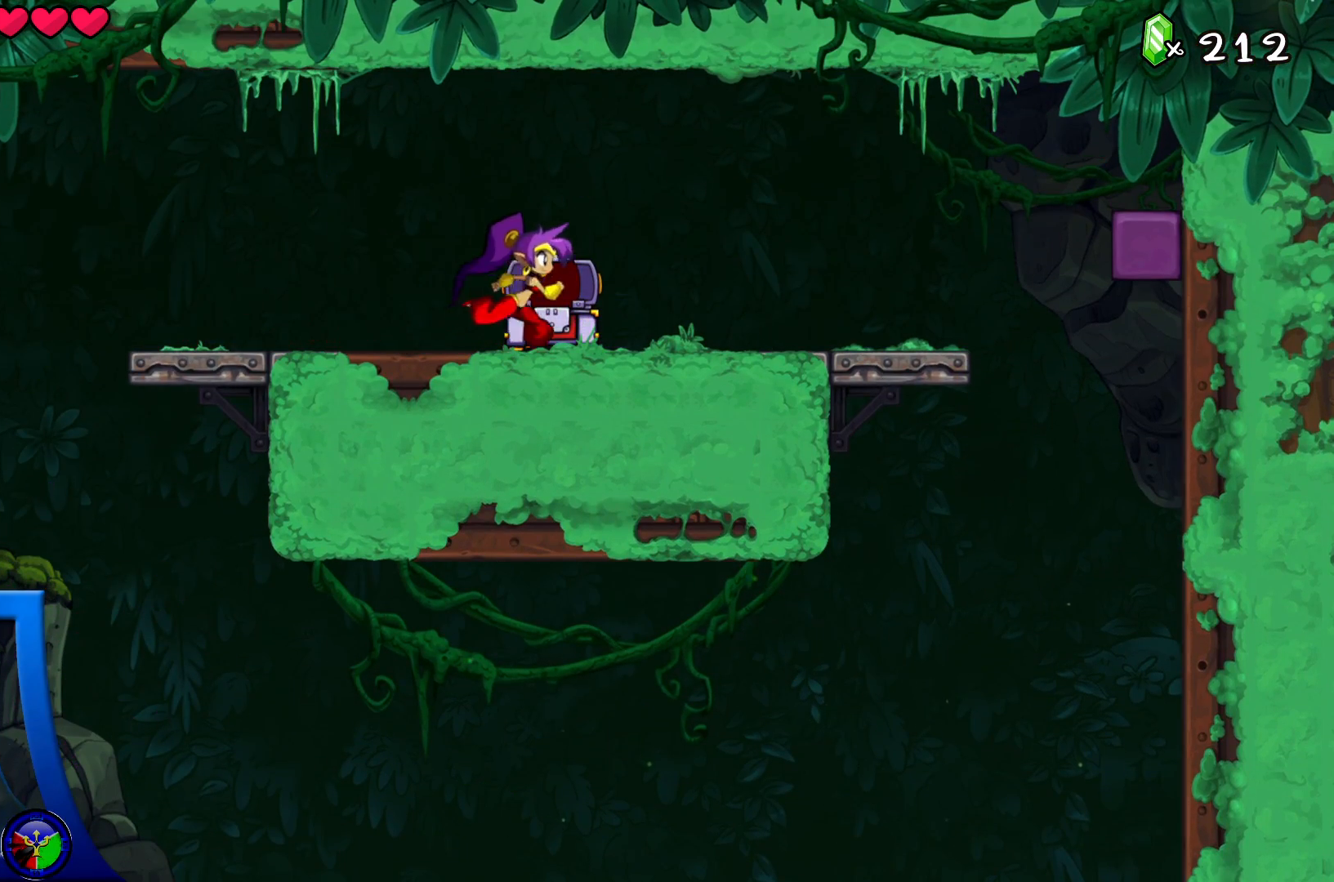
{"dt_ms": 500, "buttons": [], "left_stick": "right", "right_stick": "center", "events": []}
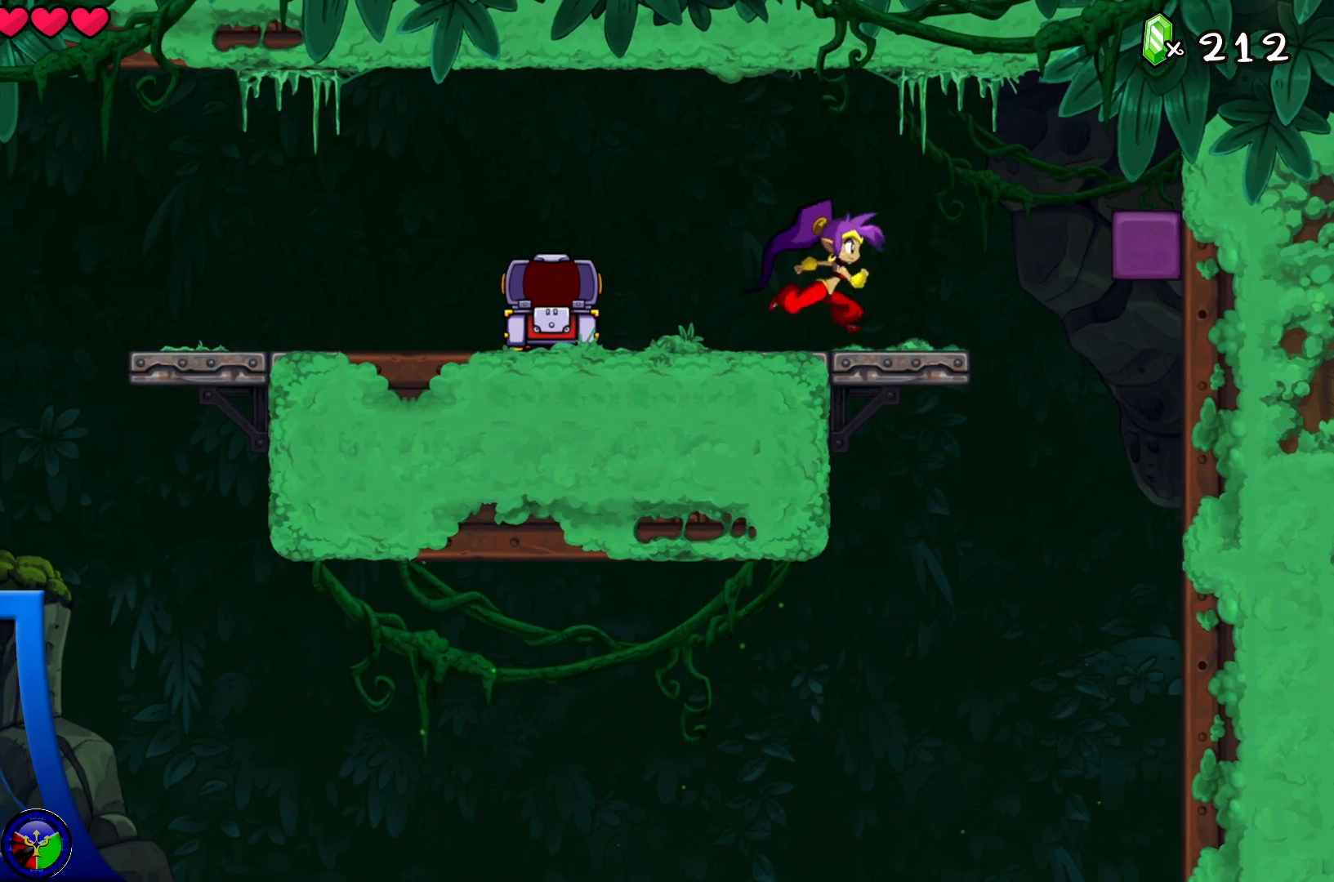
{"dt_ms": 500, "buttons": [], "left_stick": "right", "right_stick": "center", "events": [[150, "X", "down"], [167, "left_stick", "center"], [233, "X", "up"], [367, "left_stick", "right"]]}